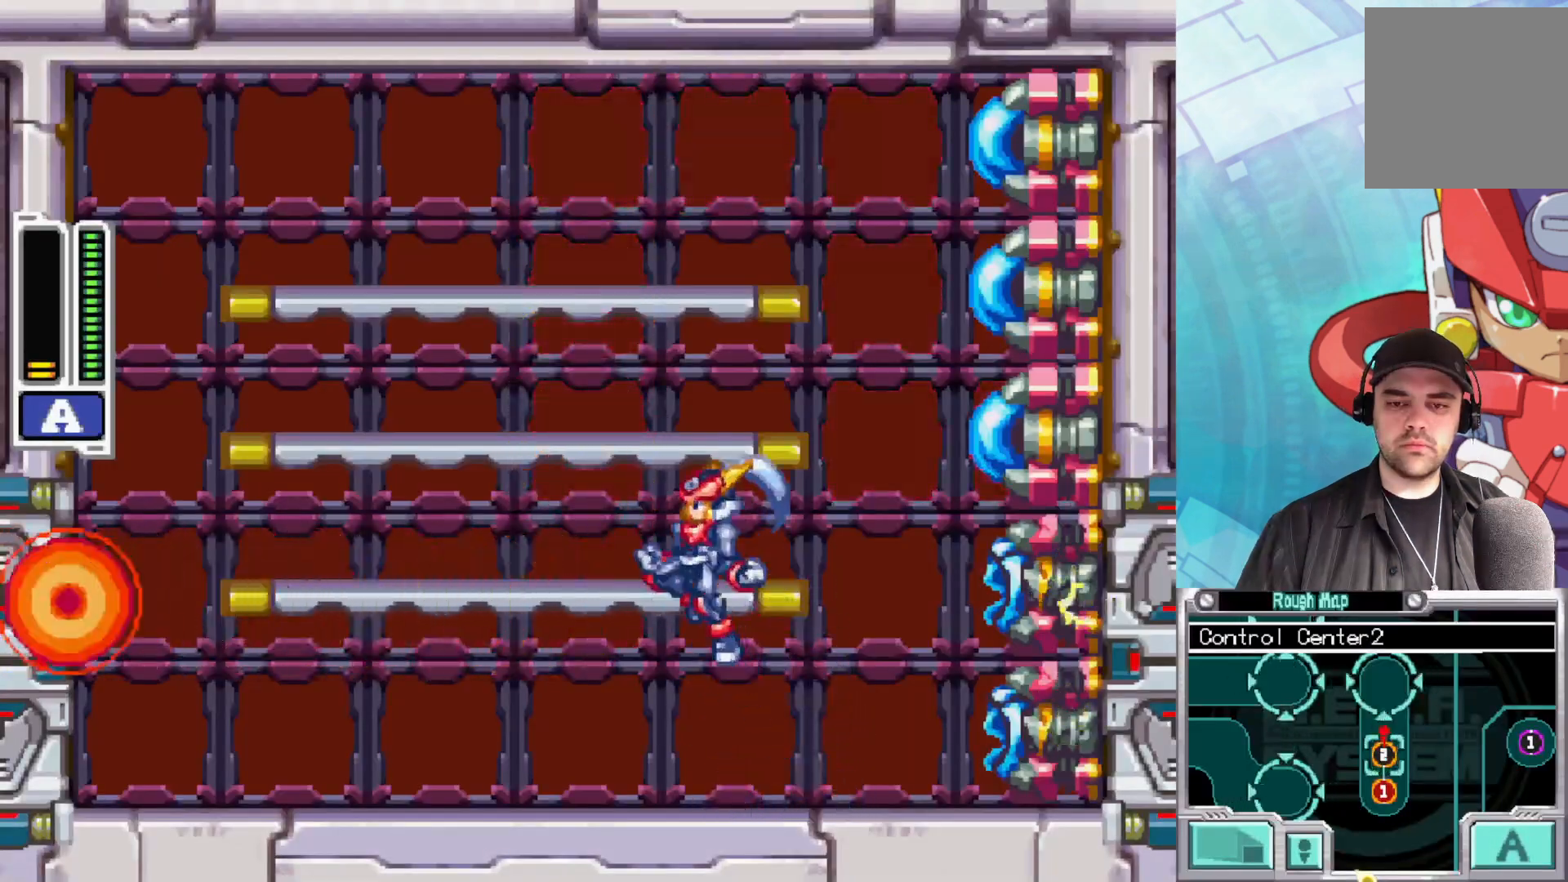
Gameplay with a controller (Xbox layout); each line is a JSON object with the inputs held at the frame after it. "events" lists button and stick changes between this image and that frame as [ms after this image, input, new state], when the widget could be followed in between.
{"buttons": [], "left_stick": "center", "right_stick": "center", "events": [[250, "A", "up"], [350, "left_stick", "right"], [417, "X", "down"], [467, "left_stick", "center"], [500, "X", "up"]]}
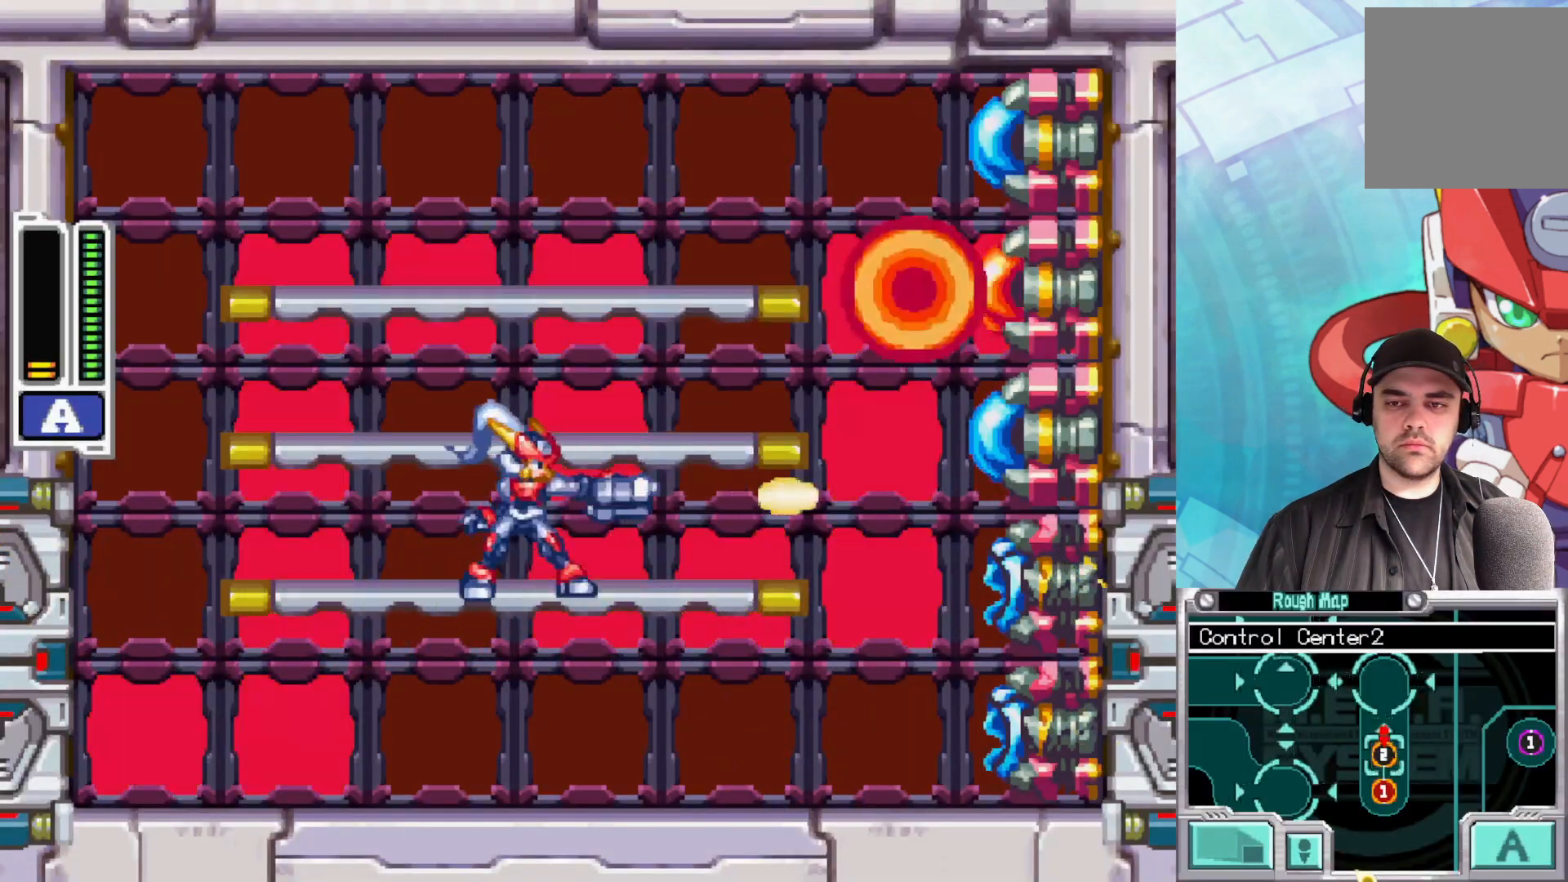
{"buttons": [], "left_stick": "left", "right_stick": "center", "events": [[50, "X", "down"], [150, "X", "up"], [200, "X", "down"], [267, "X", "up"], [350, "X", "down"], [367, "left_stick", "left"], [433, "X", "up"]]}
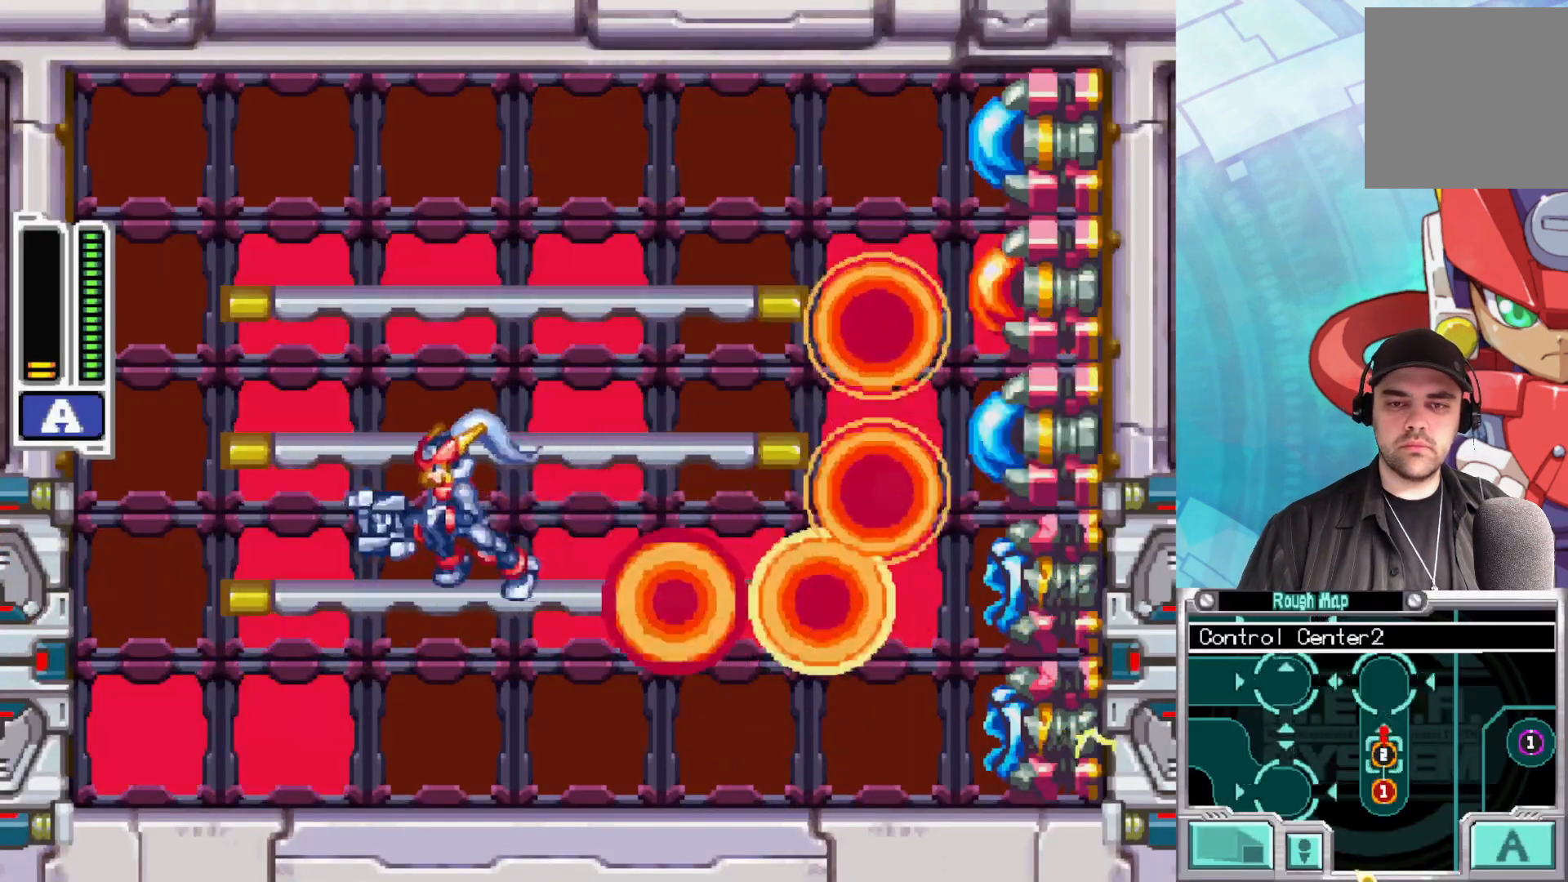
{"buttons": ["X"], "left_stick": "center", "right_stick": "center", "events": [[133, "left_stick", "down"], [250, "left_stick", "center"], [350, "X", "down"], [417, "X", "up"], [500, "X", "down"]]}
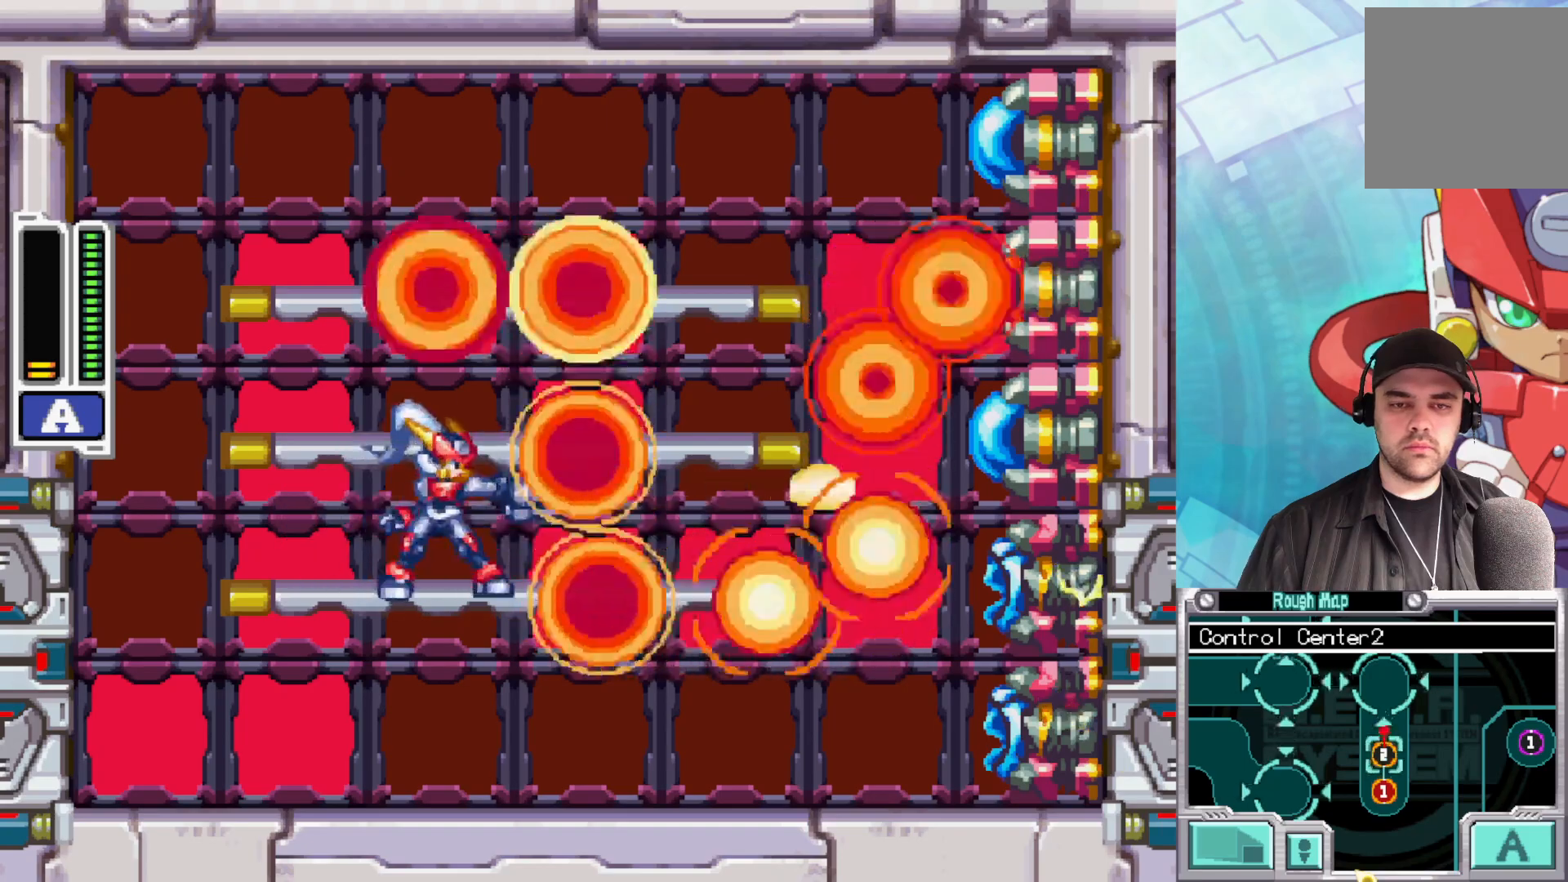
{"buttons": [], "left_stick": "center", "right_stick": "center", "events": [[67, "X", "up"], [117, "X", "down"], [200, "X", "up"], [267, "X", "down"], [333, "X", "up"], [400, "X", "down"], [467, "X", "up"]]}
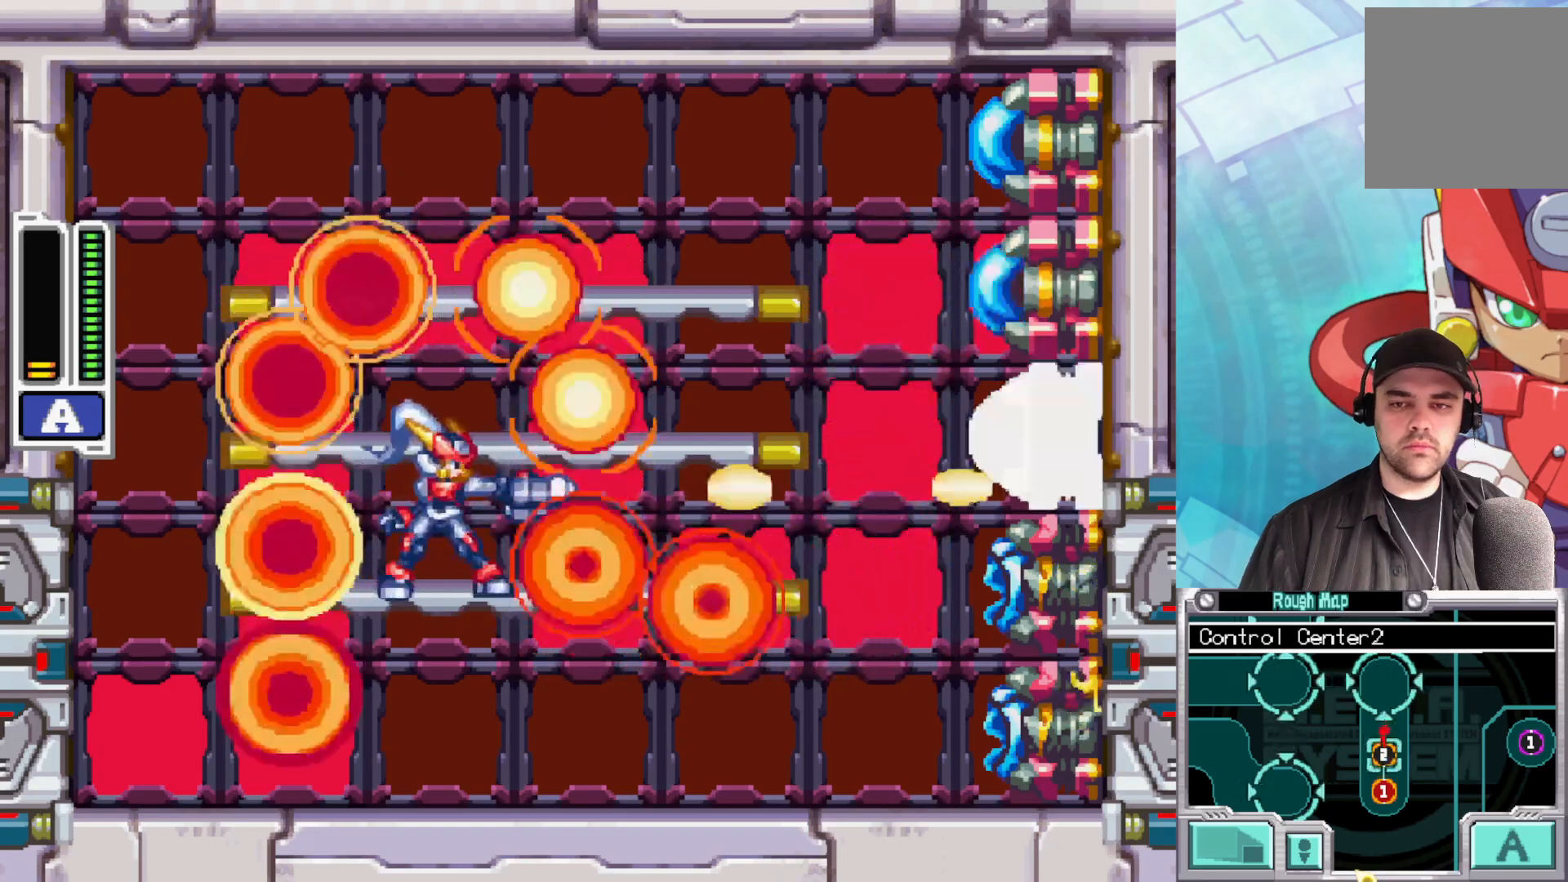
{"buttons": ["X"], "left_stick": "center", "right_stick": "center", "events": [[33, "X", "down"], [83, "X", "up"], [150, "X", "down"], [200, "X", "up"], [267, "X", "down"], [333, "X", "up"], [367, "X", "down"], [433, "X", "up"], [500, "X", "down"]]}
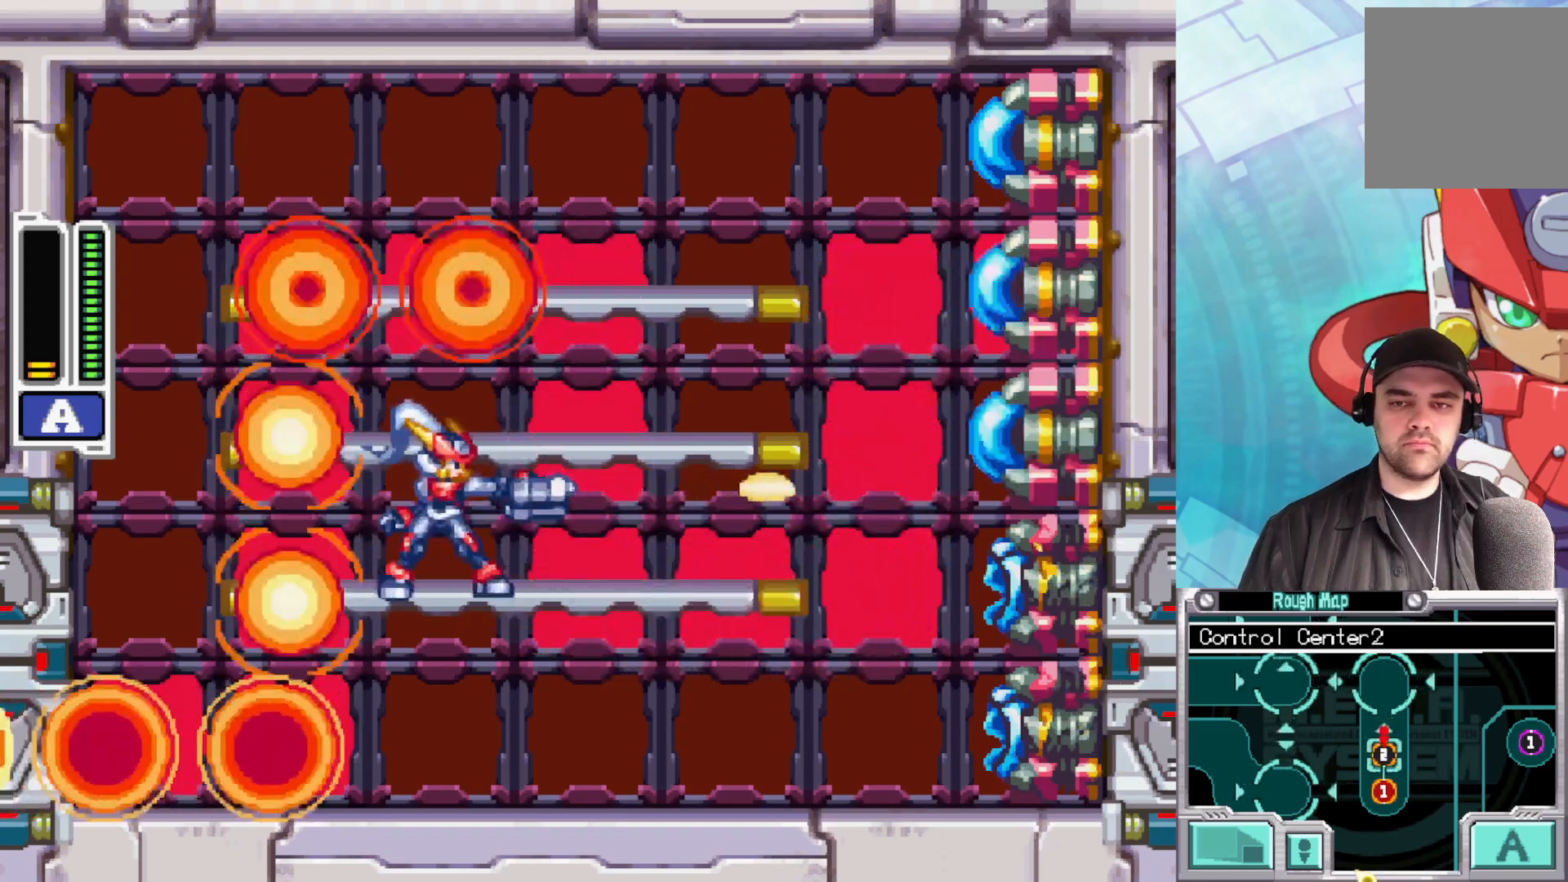
{"buttons": ["X"], "left_stick": "center", "right_stick": "center", "events": [[50, "X", "up"], [100, "X", "down"], [167, "X", "up"], [200, "X", "down"], [283, "X", "up"], [333, "X", "down"], [400, "X", "up"], [467, "X", "down"]]}
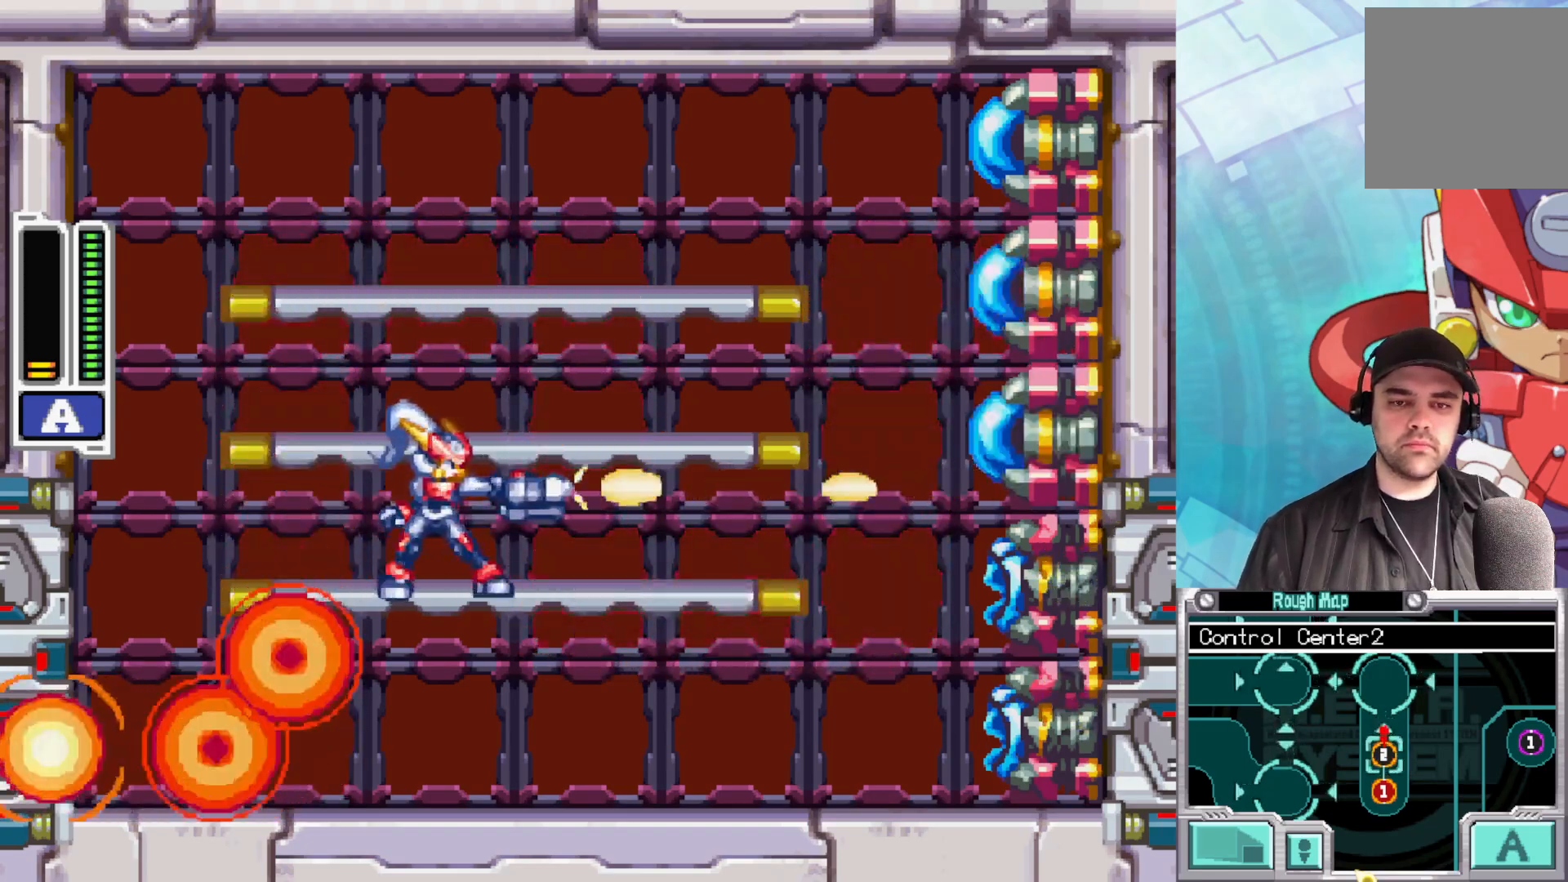
{"buttons": ["X"], "left_stick": "center", "right_stick": "center", "events": [[17, "X", "up"], [83, "X", "down"], [133, "X", "up"], [217, "X", "down"], [267, "X", "up"], [350, "X", "down"], [400, "X", "up"], [483, "X", "down"]]}
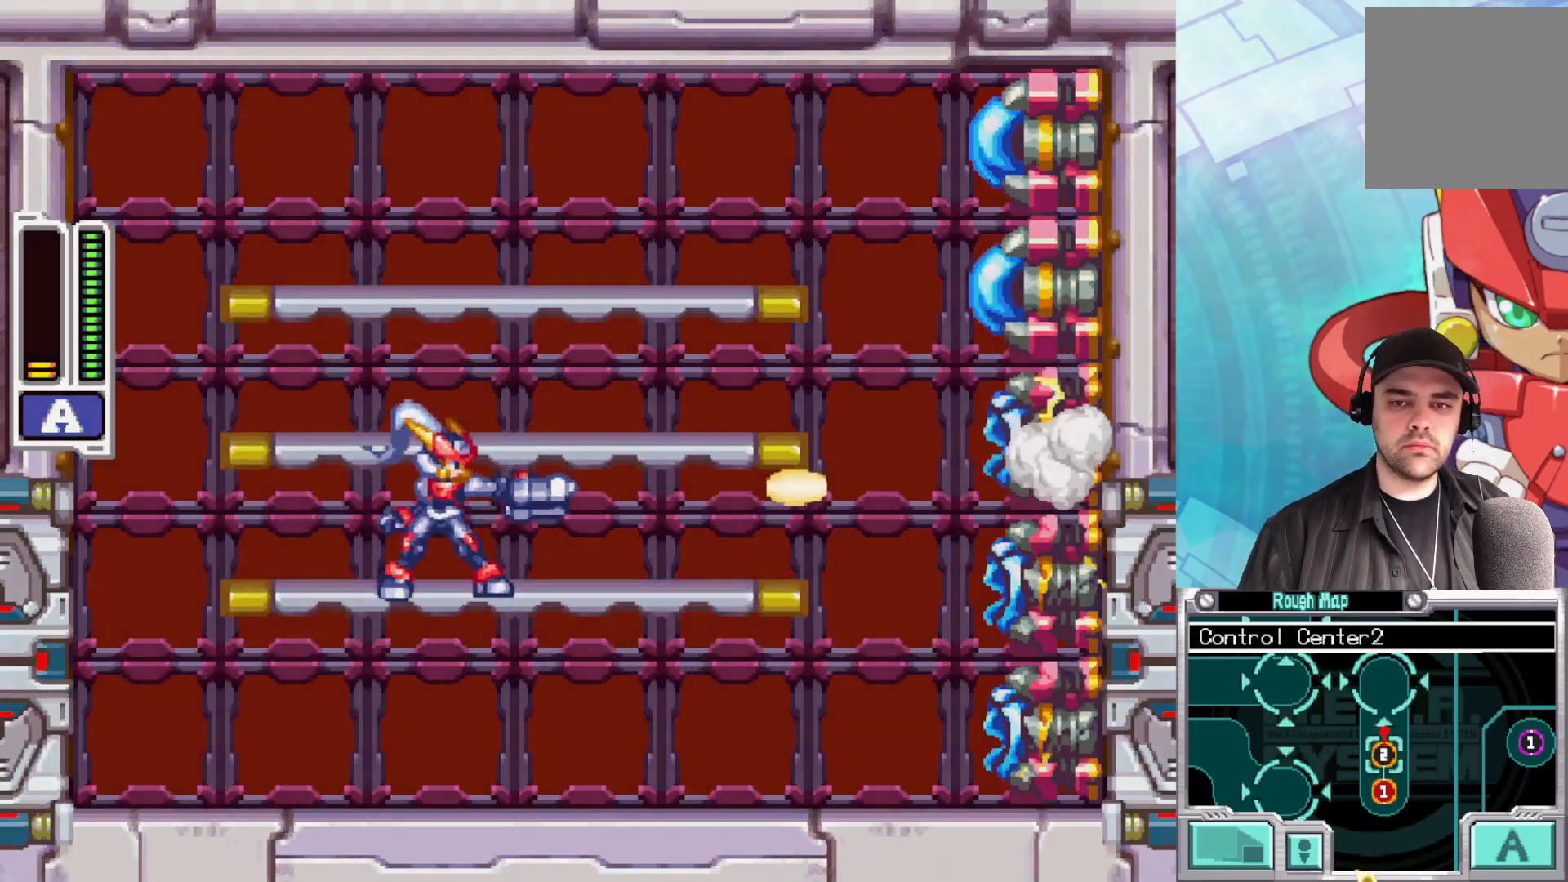
{"buttons": [], "left_stick": "center", "right_stick": "center", "events": [[50, "X", "up"], [117, "X", "down"], [167, "X", "up"], [250, "X", "down"], [317, "X", "up"], [383, "X", "down"], [450, "X", "up"]]}
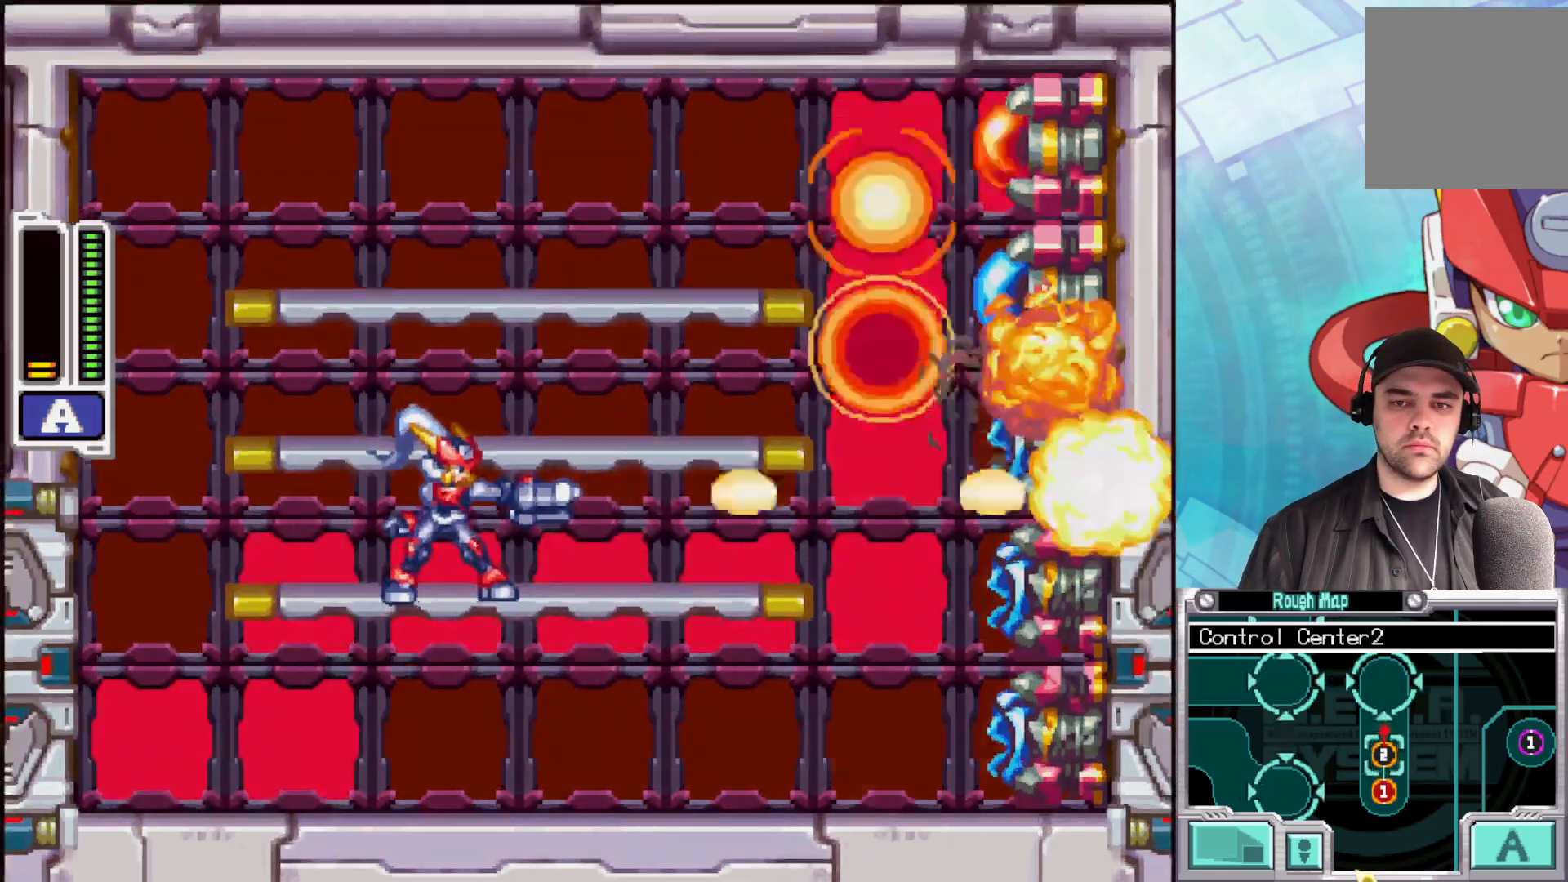
{"buttons": [], "left_stick": "center", "right_stick": "center", "events": [[33, "X", "down"], [83, "X", "up"], [183, "A", "down"], [500, "A", "up"]]}
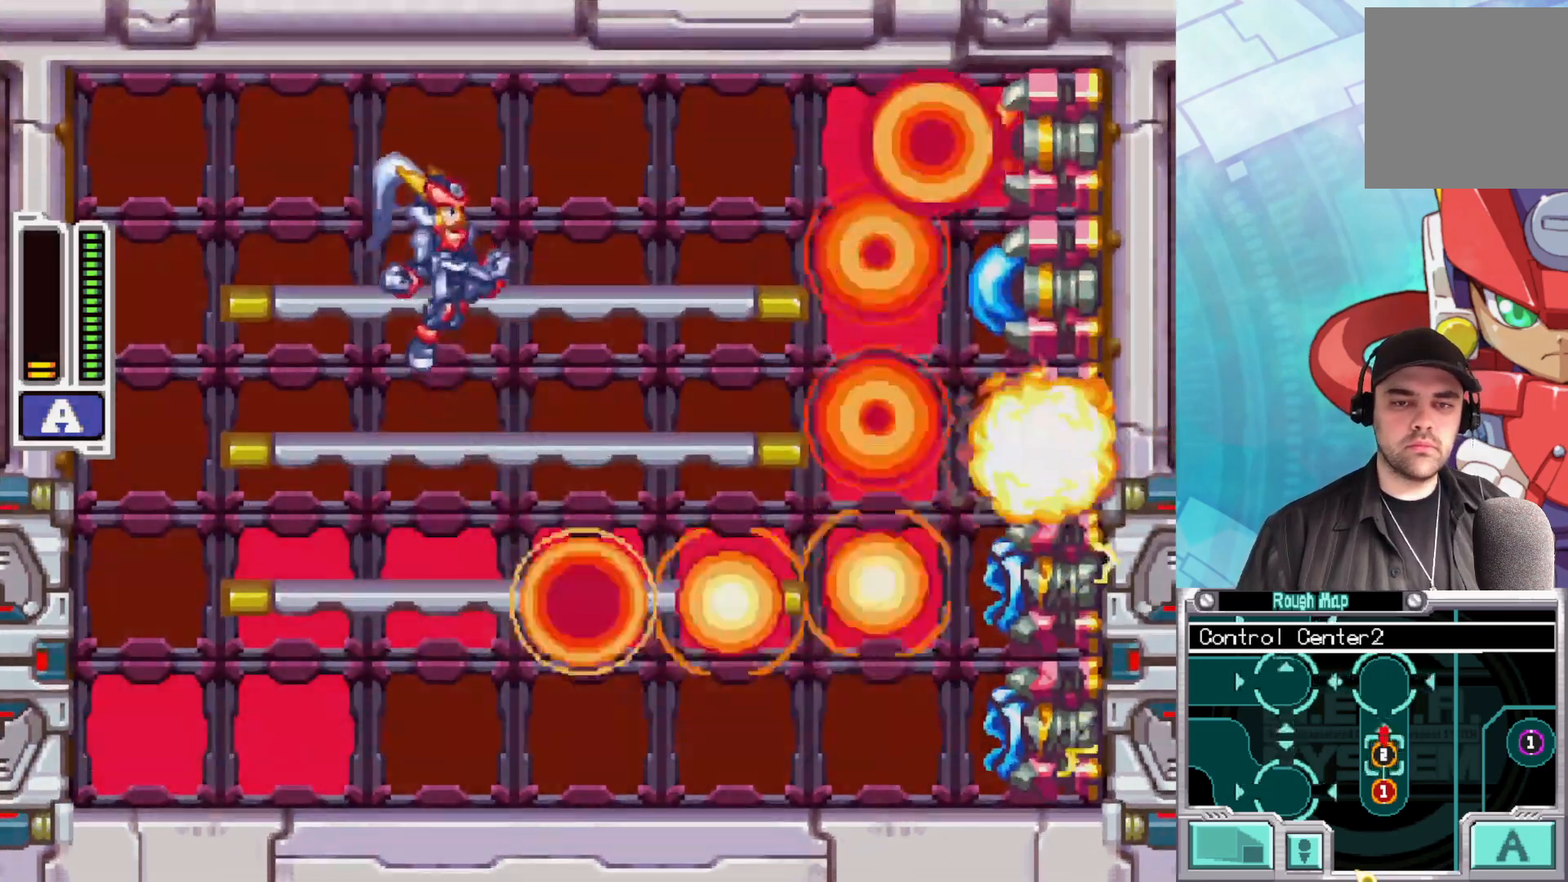
{"buttons": ["X"], "left_stick": "center", "right_stick": "center", "events": [[83, "X", "down"], [167, "X", "up"], [233, "X", "down"], [300, "X", "up"], [383, "X", "down"], [450, "X", "up"], [500, "X", "down"]]}
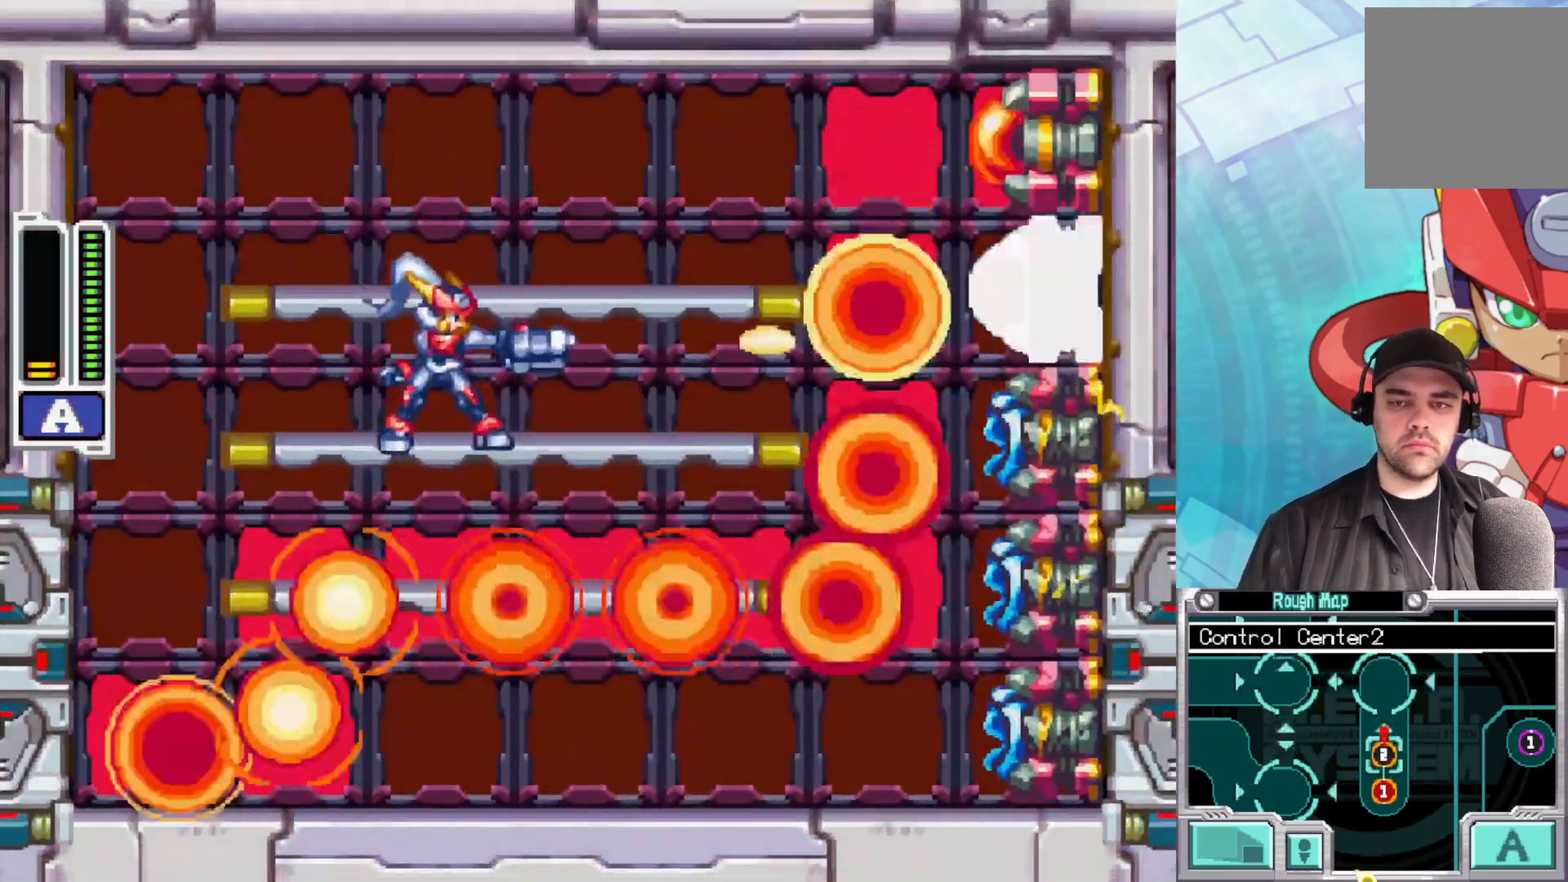
{"buttons": [], "left_stick": "center", "right_stick": "center", "events": [[83, "X", "up"], [133, "X", "down"], [183, "X", "up"], [267, "X", "down"], [333, "X", "up"], [400, "X", "down"], [467, "X", "up"]]}
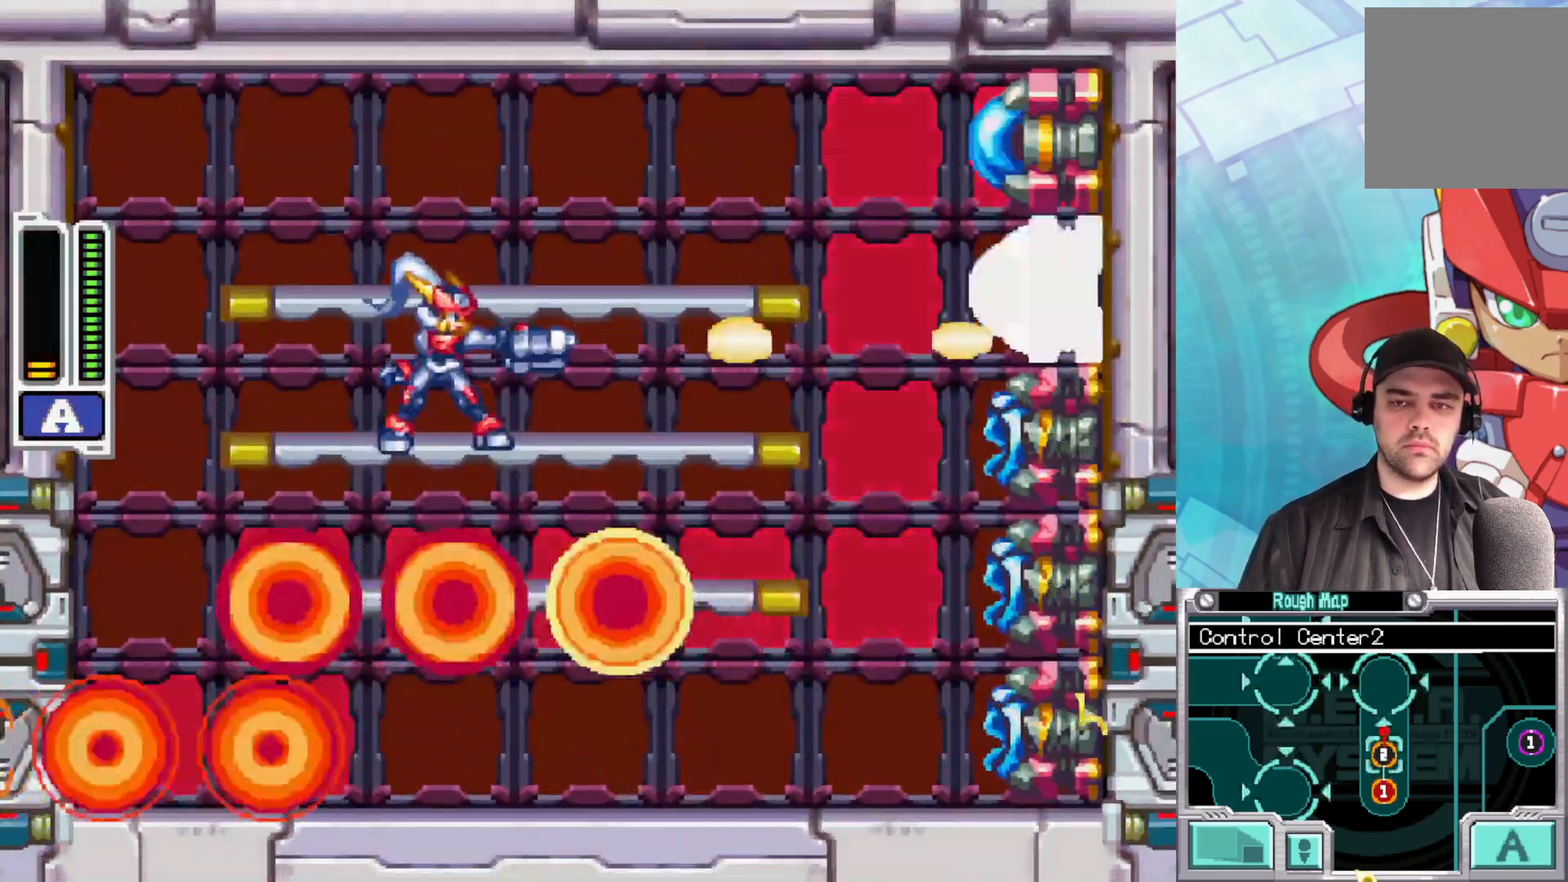
{"buttons": ["X"], "left_stick": "center", "right_stick": "center", "events": [[33, "X", "down"], [83, "X", "up"], [167, "X", "down"], [217, "X", "up"], [283, "X", "down"], [333, "X", "up"], [383, "X", "down"], [450, "X", "up"], [500, "X", "down"]]}
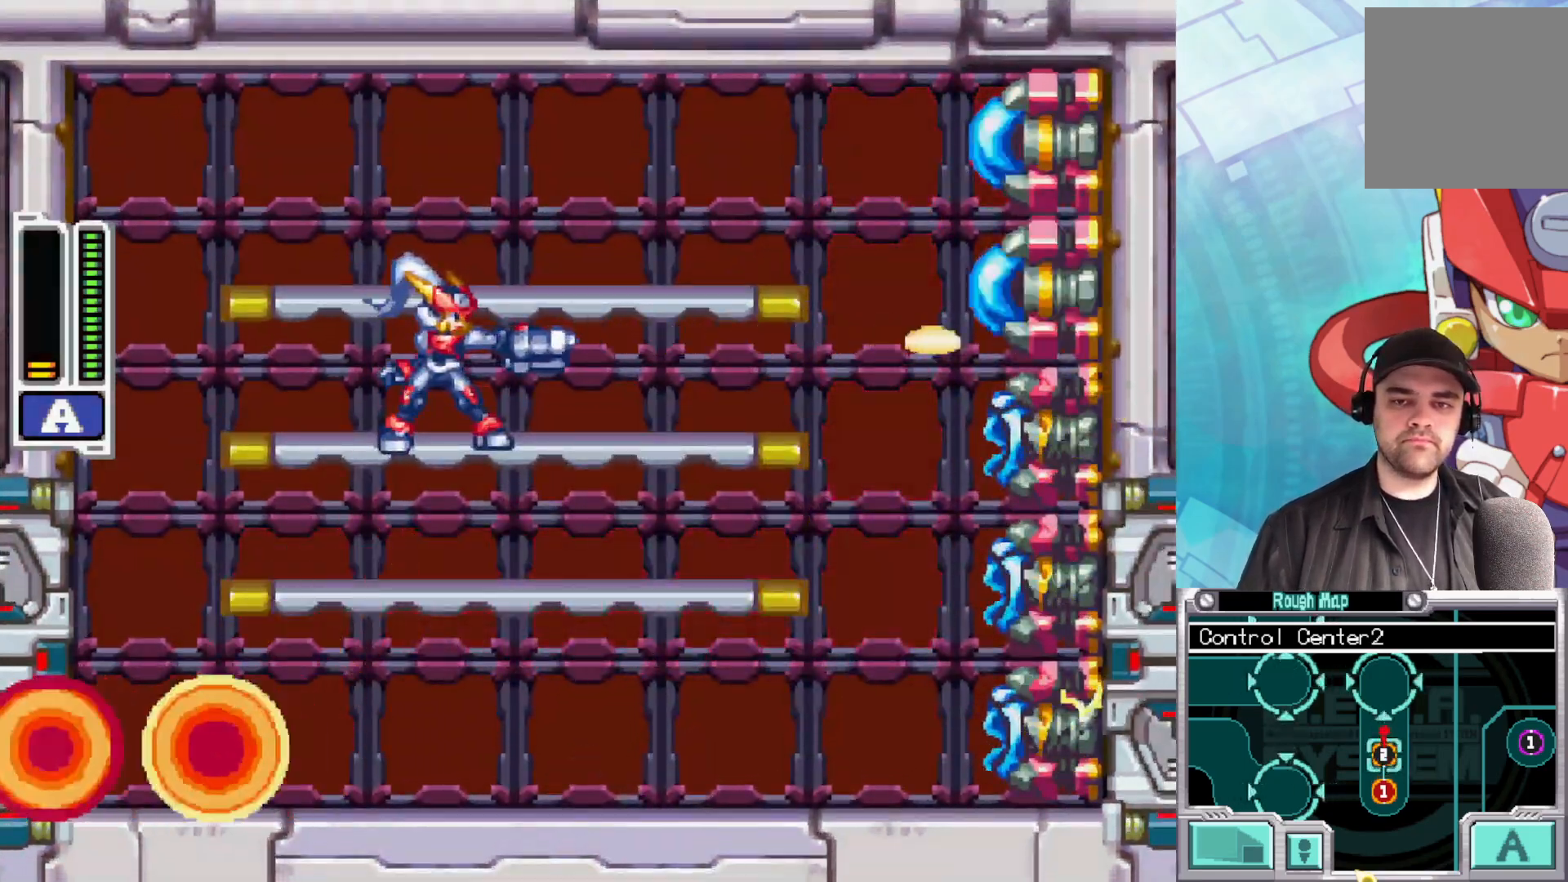
{"buttons": [], "left_stick": "center", "right_stick": "center", "events": [[67, "X", "up"], [133, "X", "down"], [200, "X", "up"], [250, "X", "down"], [317, "X", "up"], [383, "X", "down"], [450, "X", "up"]]}
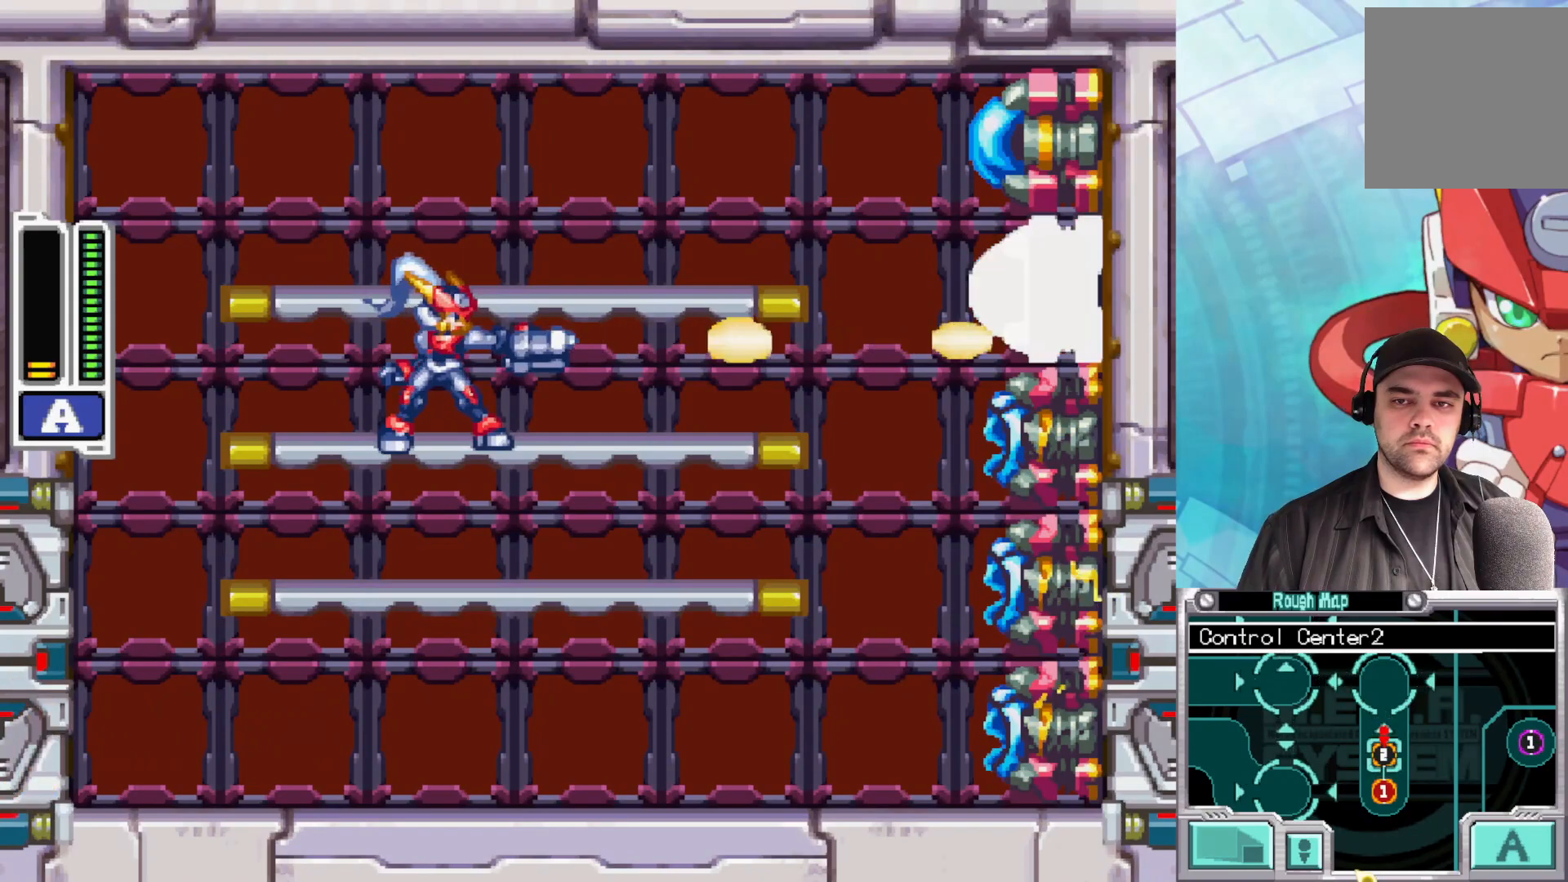
{"buttons": ["X"], "left_stick": "center", "right_stick": "center", "events": [[33, "X", "down"], [100, "X", "up"], [167, "X", "down"], [233, "X", "up"], [300, "X", "down"], [367, "X", "up"], [433, "X", "down"]]}
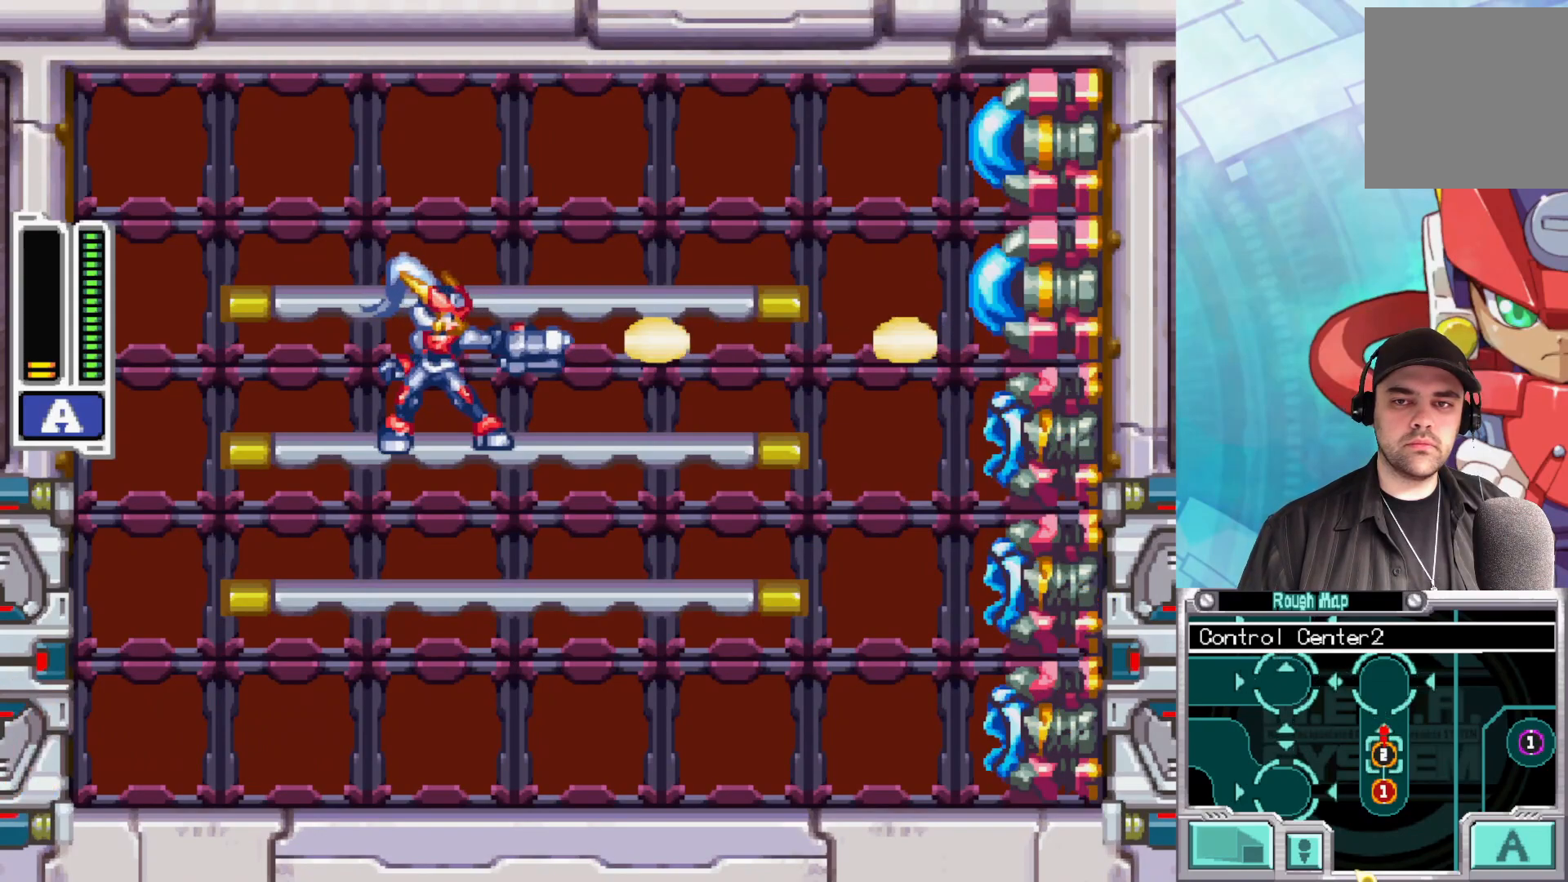
{"buttons": ["X"], "left_stick": "center", "right_stick": "center", "events": [[17, "X", "up"], [83, "X", "down"], [133, "X", "up"], [200, "X", "down"], [267, "X", "up"], [350, "X", "down"], [400, "X", "up"], [467, "X", "down"]]}
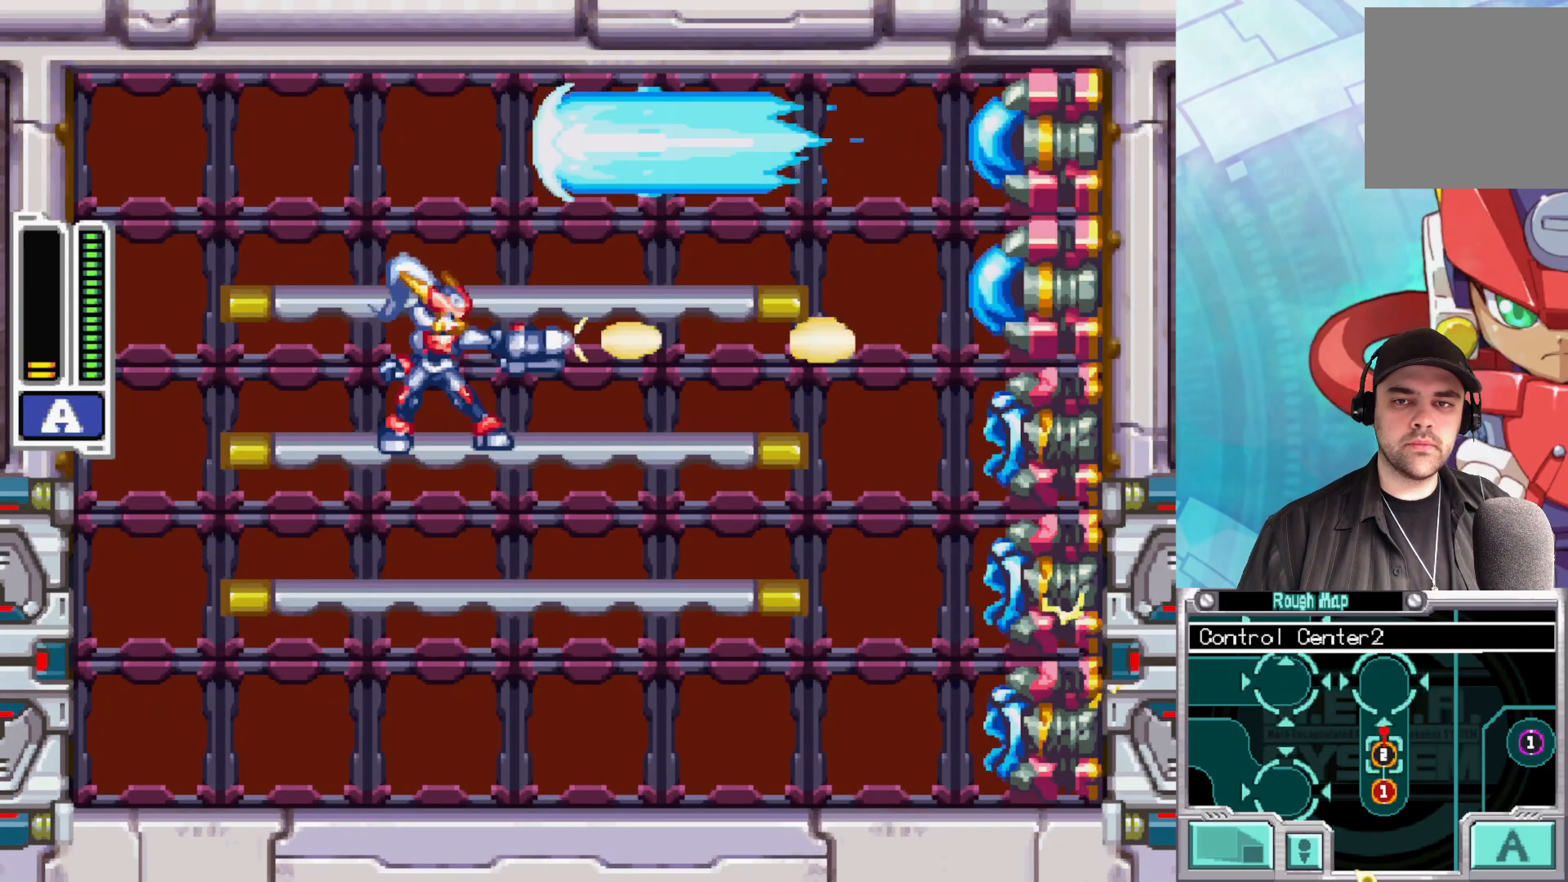
{"buttons": ["X"], "left_stick": "center", "right_stick": "center", "events": [[33, "X", "up"], [117, "X", "down"], [133, "left_stick", "down-right"], [183, "X", "up"], [200, "left_stick", "right"], [300, "X", "down"], [300, "left_stick", "center"], [383, "X", "up"], [467, "X", "down"]]}
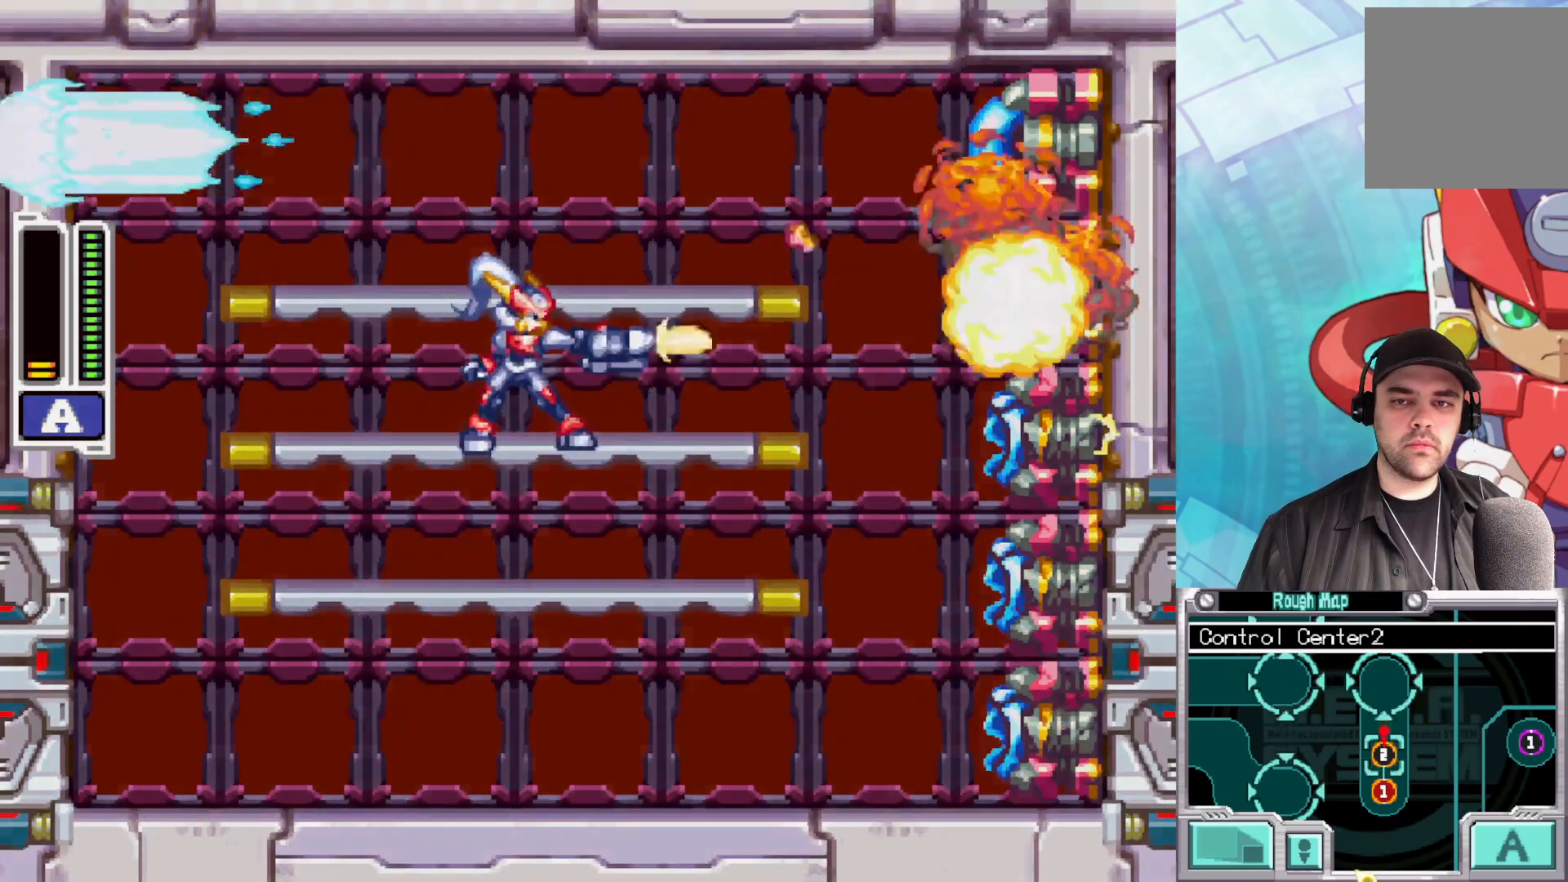
{"buttons": [], "left_stick": "center", "right_stick": "center", "events": [[33, "X", "up"], [33, "left_stick", "left"], [250, "left_stick", "right"], [450, "left_stick", "center"]]}
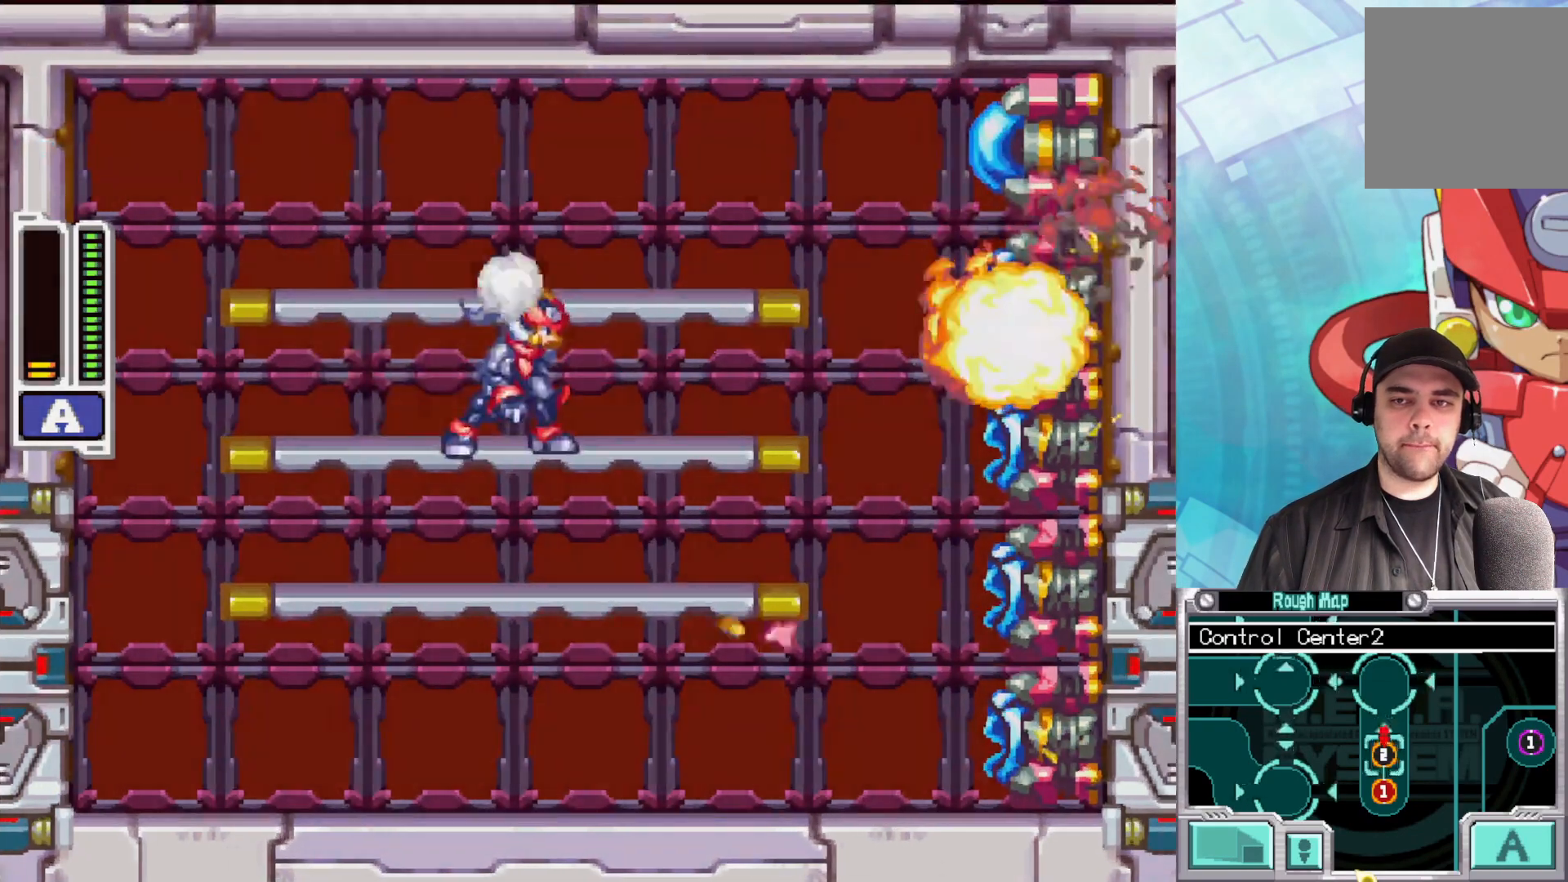
{"buttons": [], "left_stick": "center", "right_stick": "center", "events": [[133, "A", "down"], [333, "A", "up"], [383, "X", "down"], [467, "X", "up"]]}
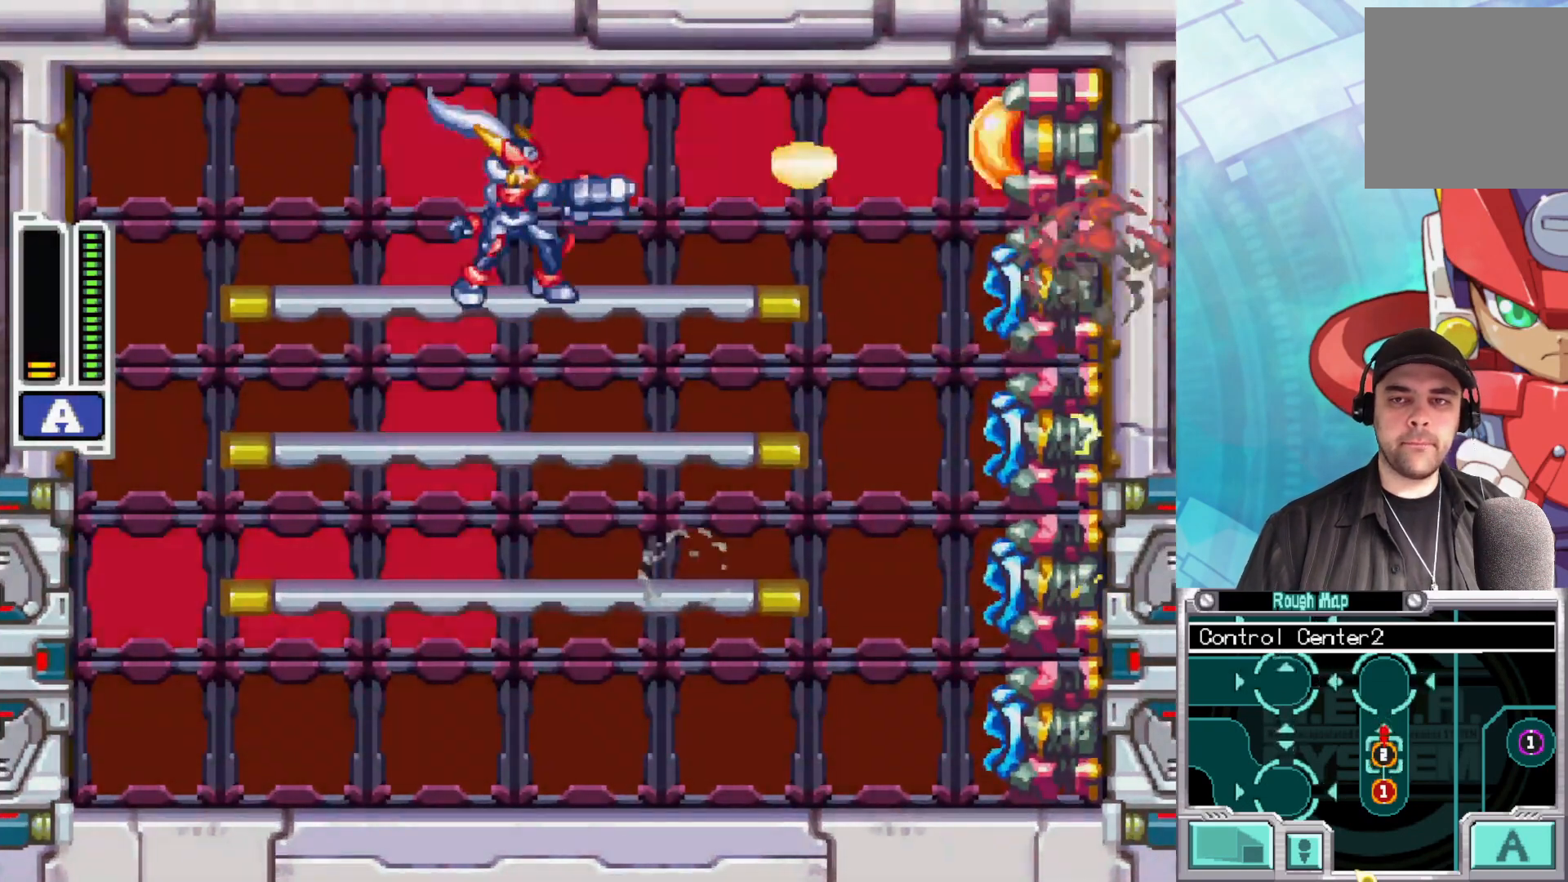
{"buttons": [], "left_stick": "left", "right_stick": "center", "events": [[50, "X", "down"], [117, "X", "up"], [183, "X", "down"], [250, "X", "up"], [317, "left_stick", "left"], [333, "X", "down"], [383, "X", "up"]]}
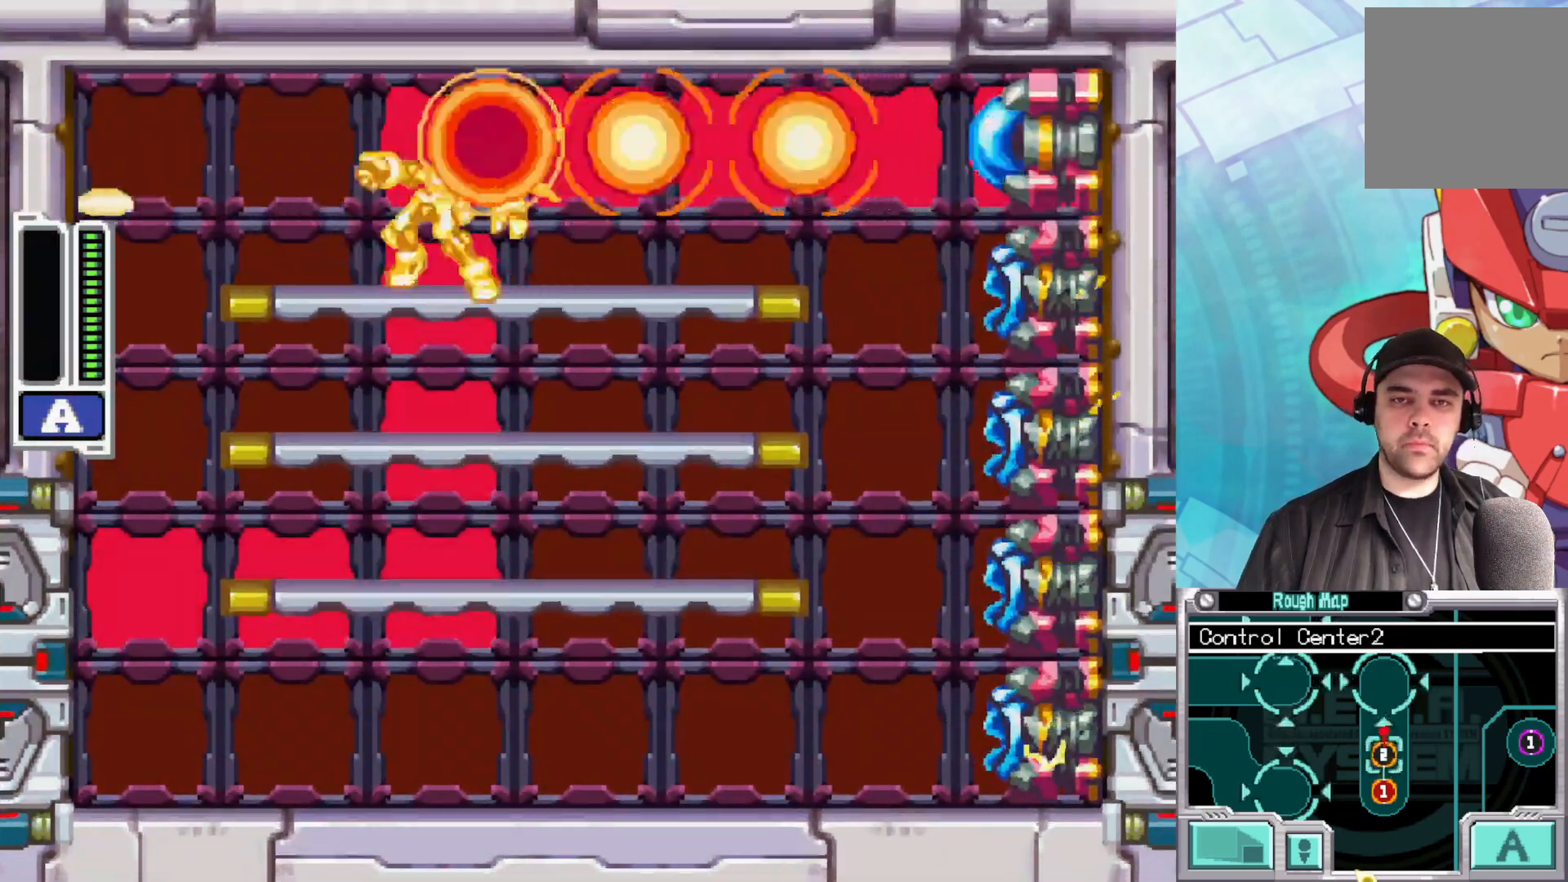
{"buttons": [], "left_stick": "center", "right_stick": "center", "events": [[67, "A", "down"], [83, "B", "down"], [133, "B", "up"], [300, "A", "up"], [467, "left_stick", "center"]]}
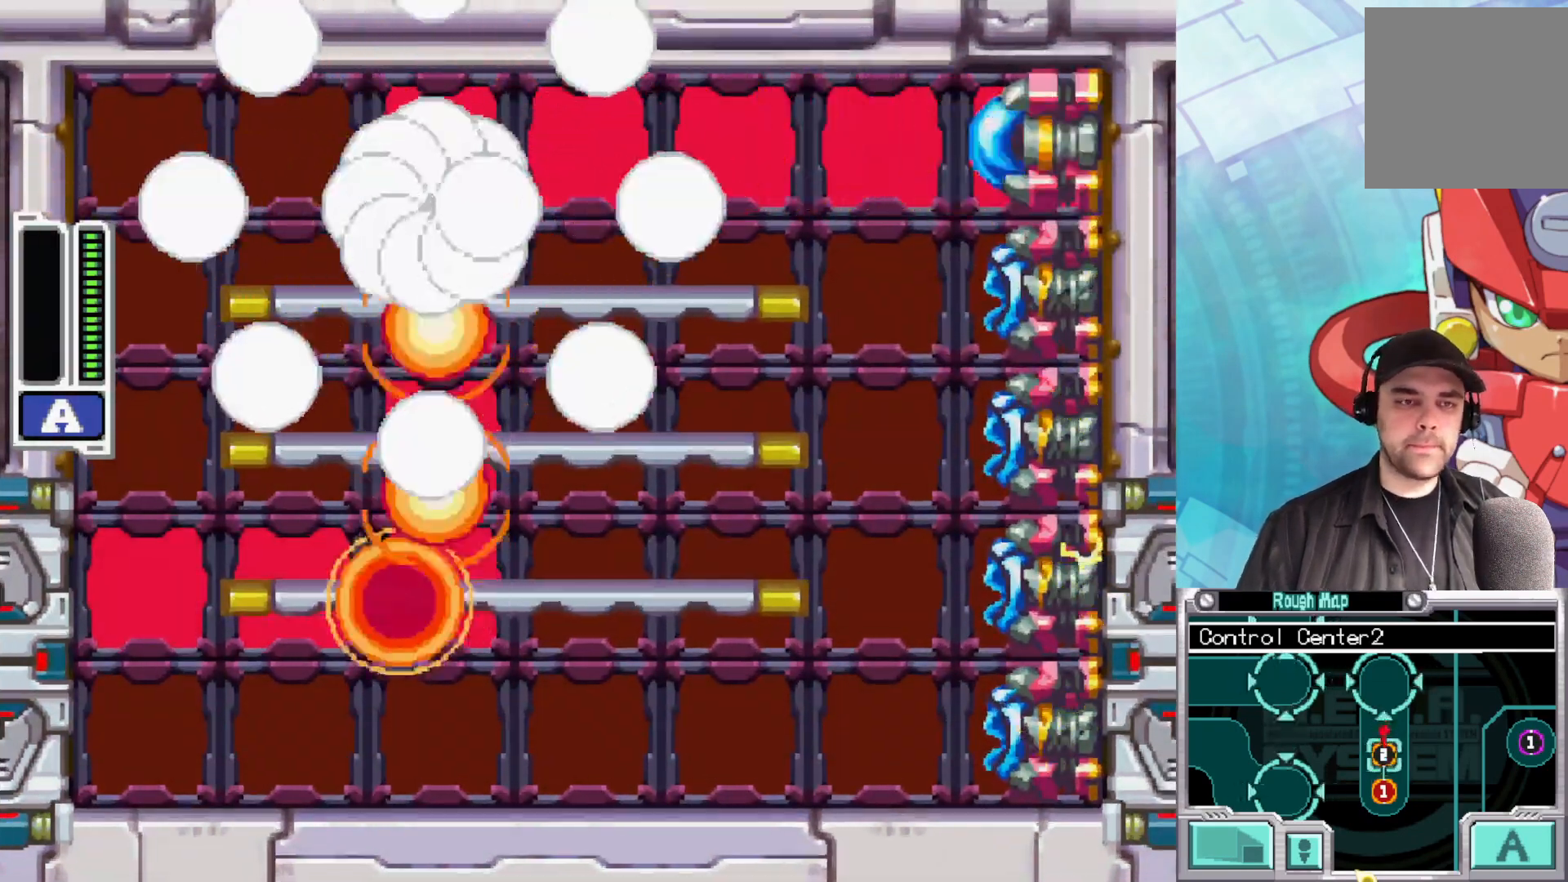
{"buttons": [], "left_stick": "center", "right_stick": "center", "events": []}
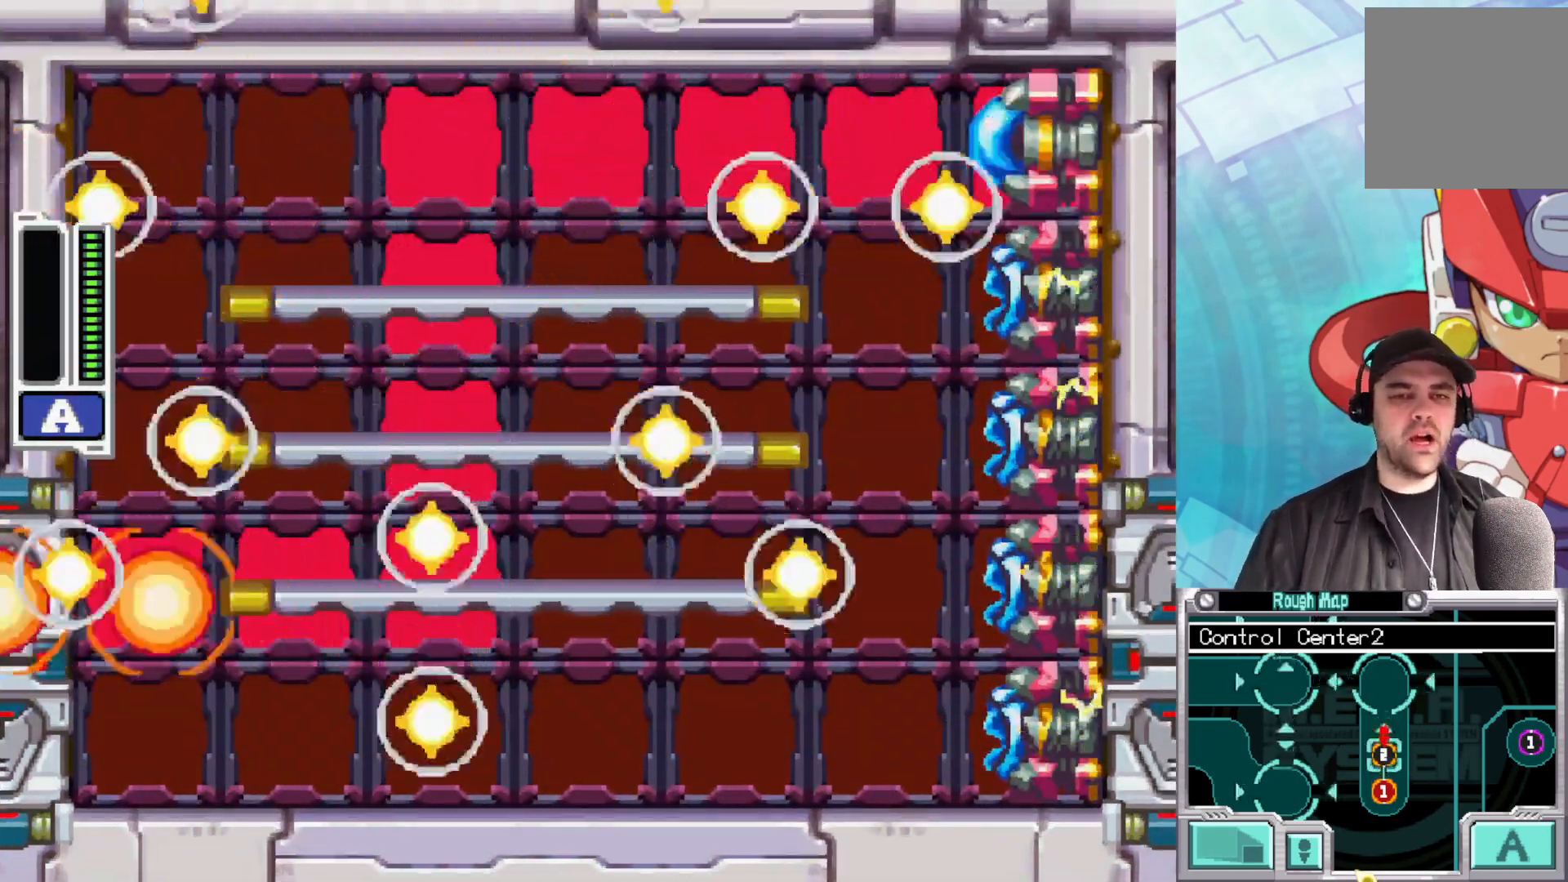
{"buttons": [], "left_stick": "center", "right_stick": "center", "events": []}
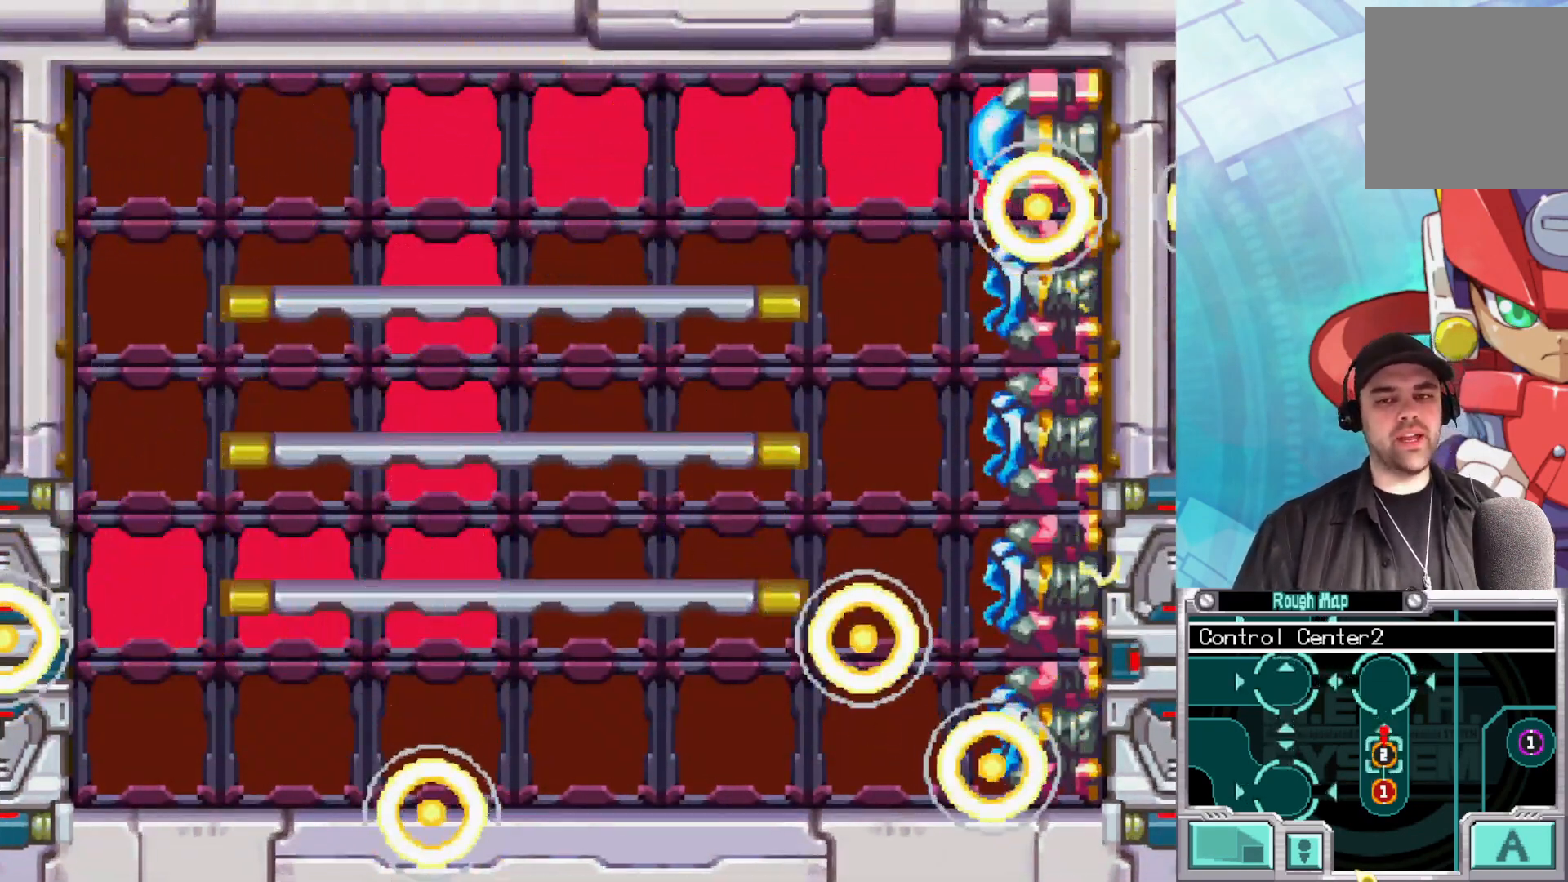
{"buttons": [], "left_stick": "center", "right_stick": "center", "events": []}
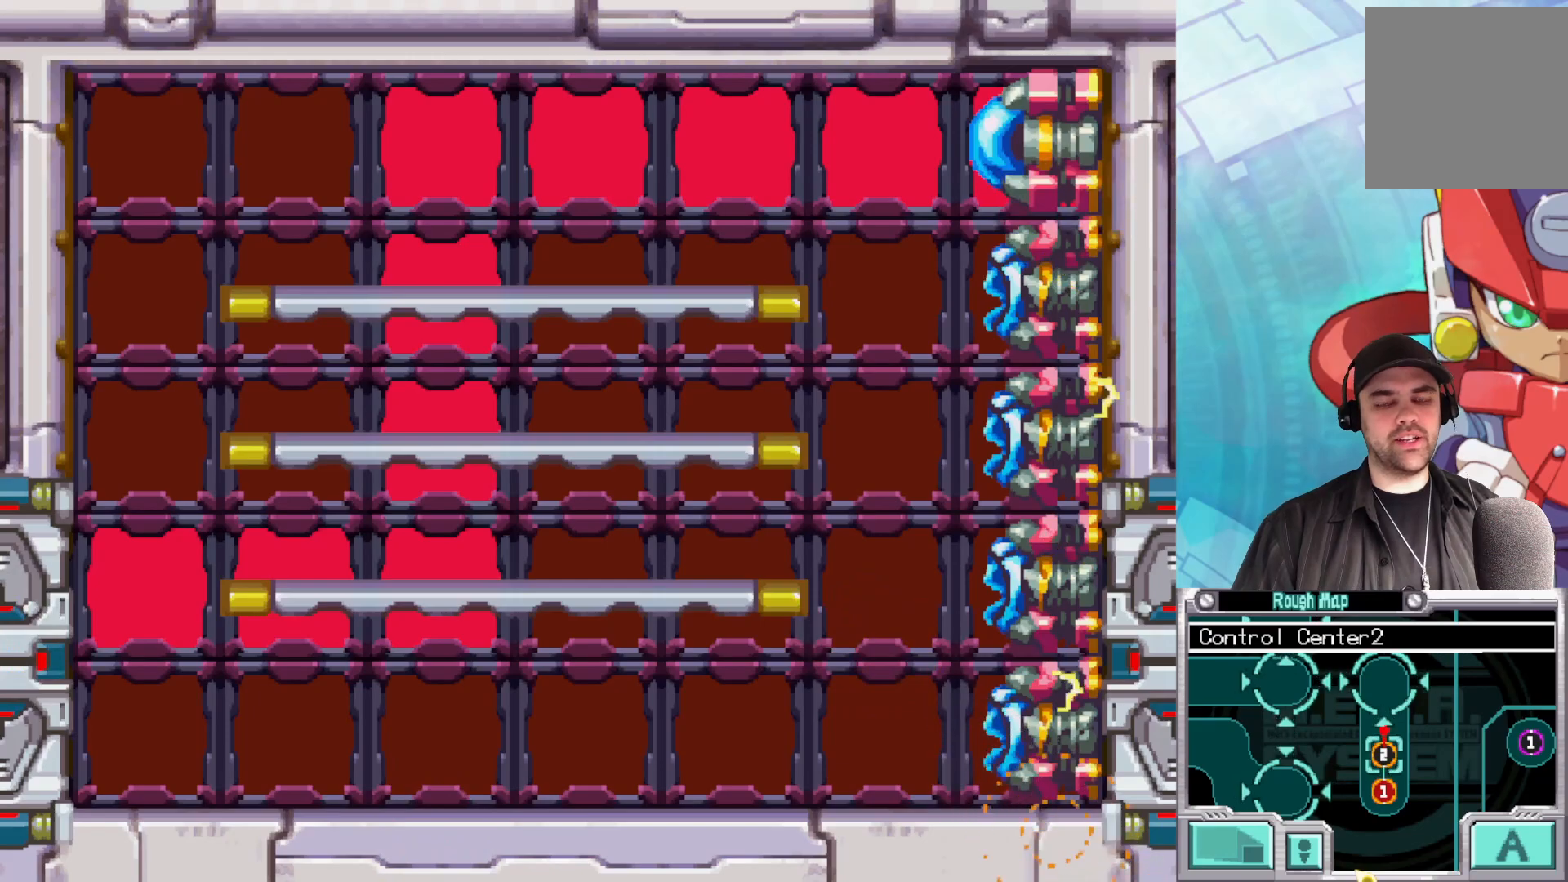
{"buttons": [], "left_stick": "center", "right_stick": "center", "events": []}
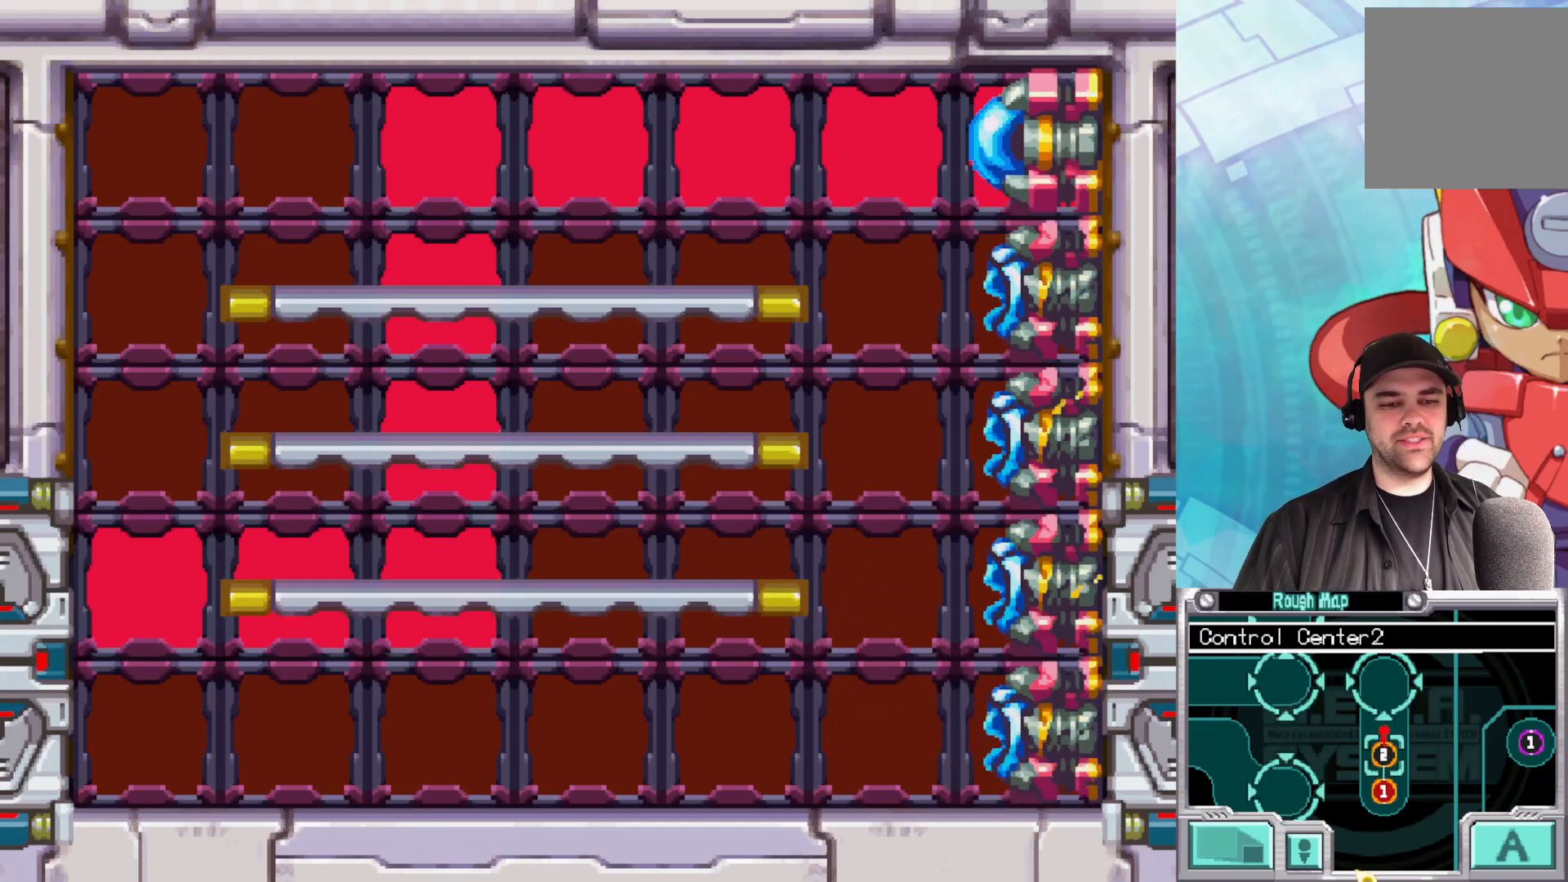
{"buttons": [], "left_stick": "center", "right_stick": "center", "events": []}
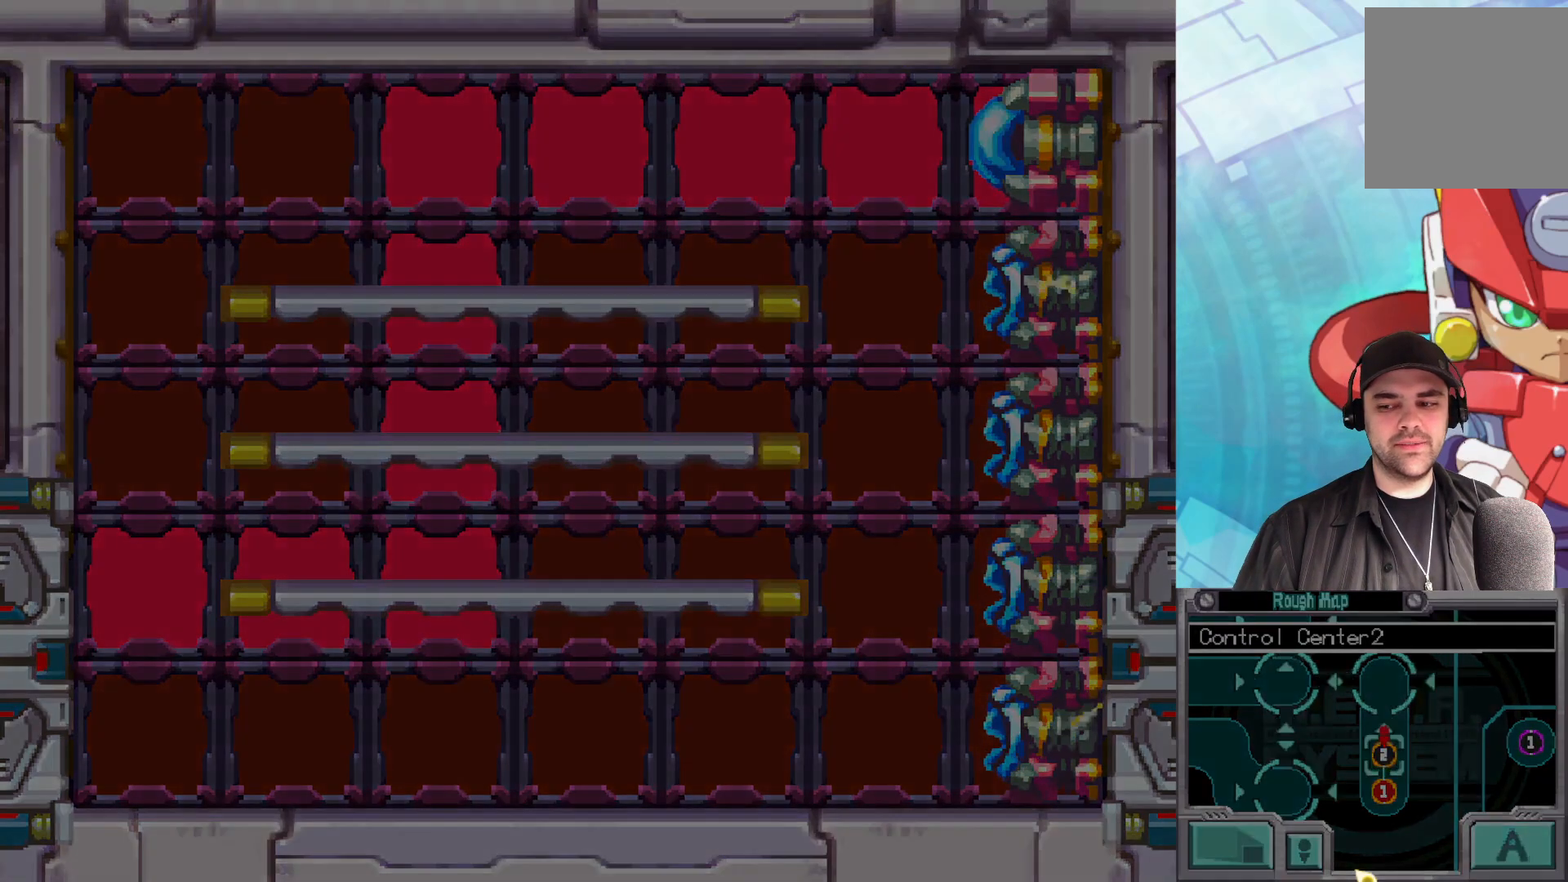
{"buttons": [], "left_stick": "center", "right_stick": "center", "events": []}
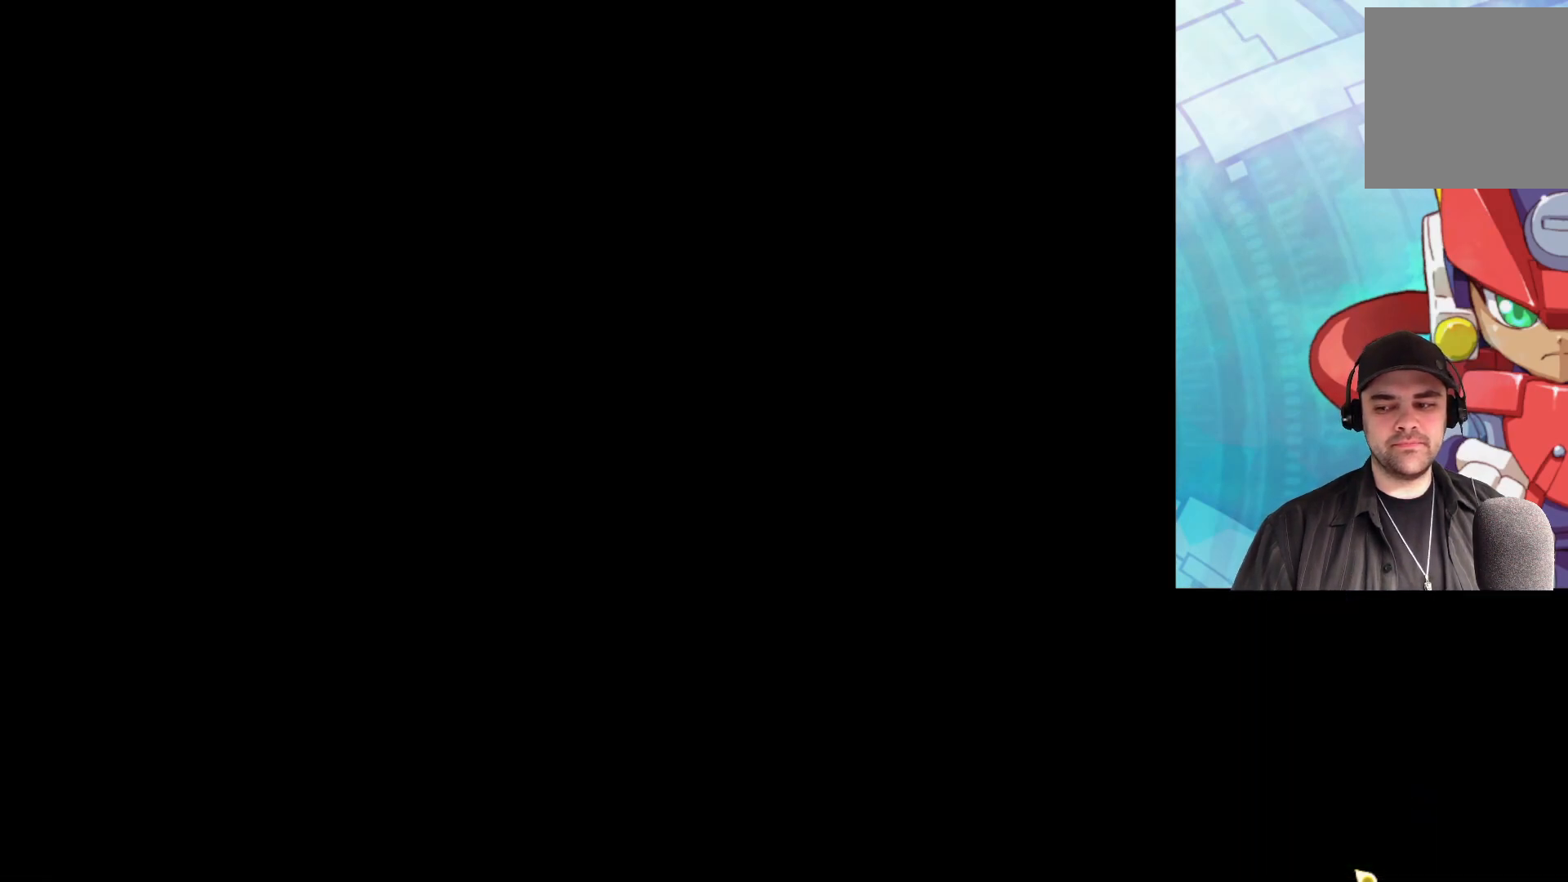
{"buttons": [], "left_stick": "center", "right_stick": "center", "events": []}
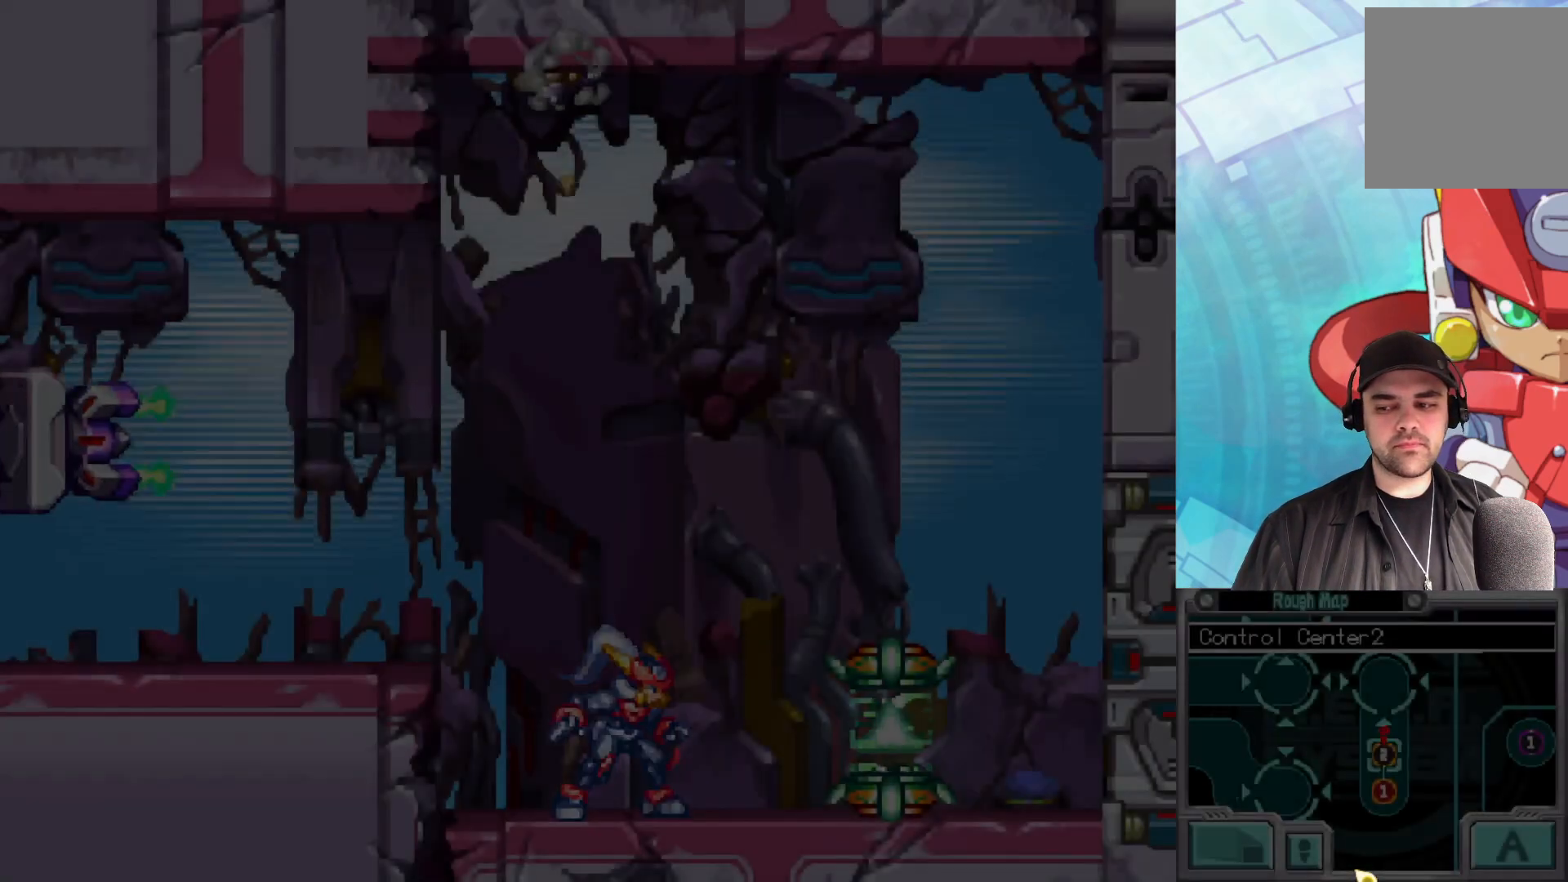
{"buttons": [], "left_stick": "right", "right_stick": "center", "events": [[467, "left_stick", "right"]]}
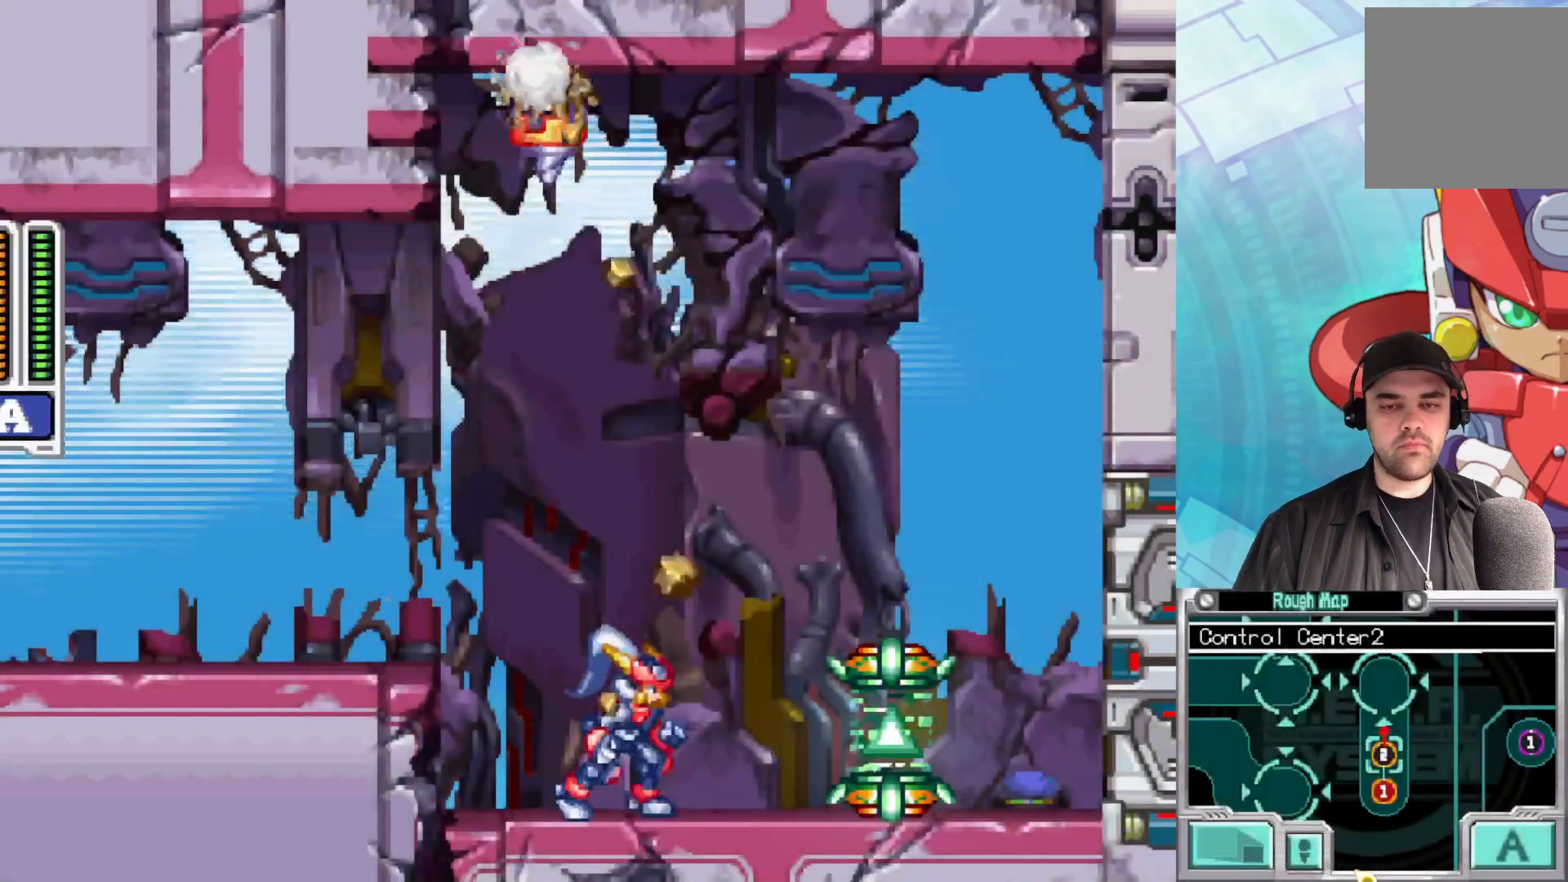
{"buttons": ["B"], "left_stick": "right", "right_stick": "center", "events": [[150, "B", "down"]]}